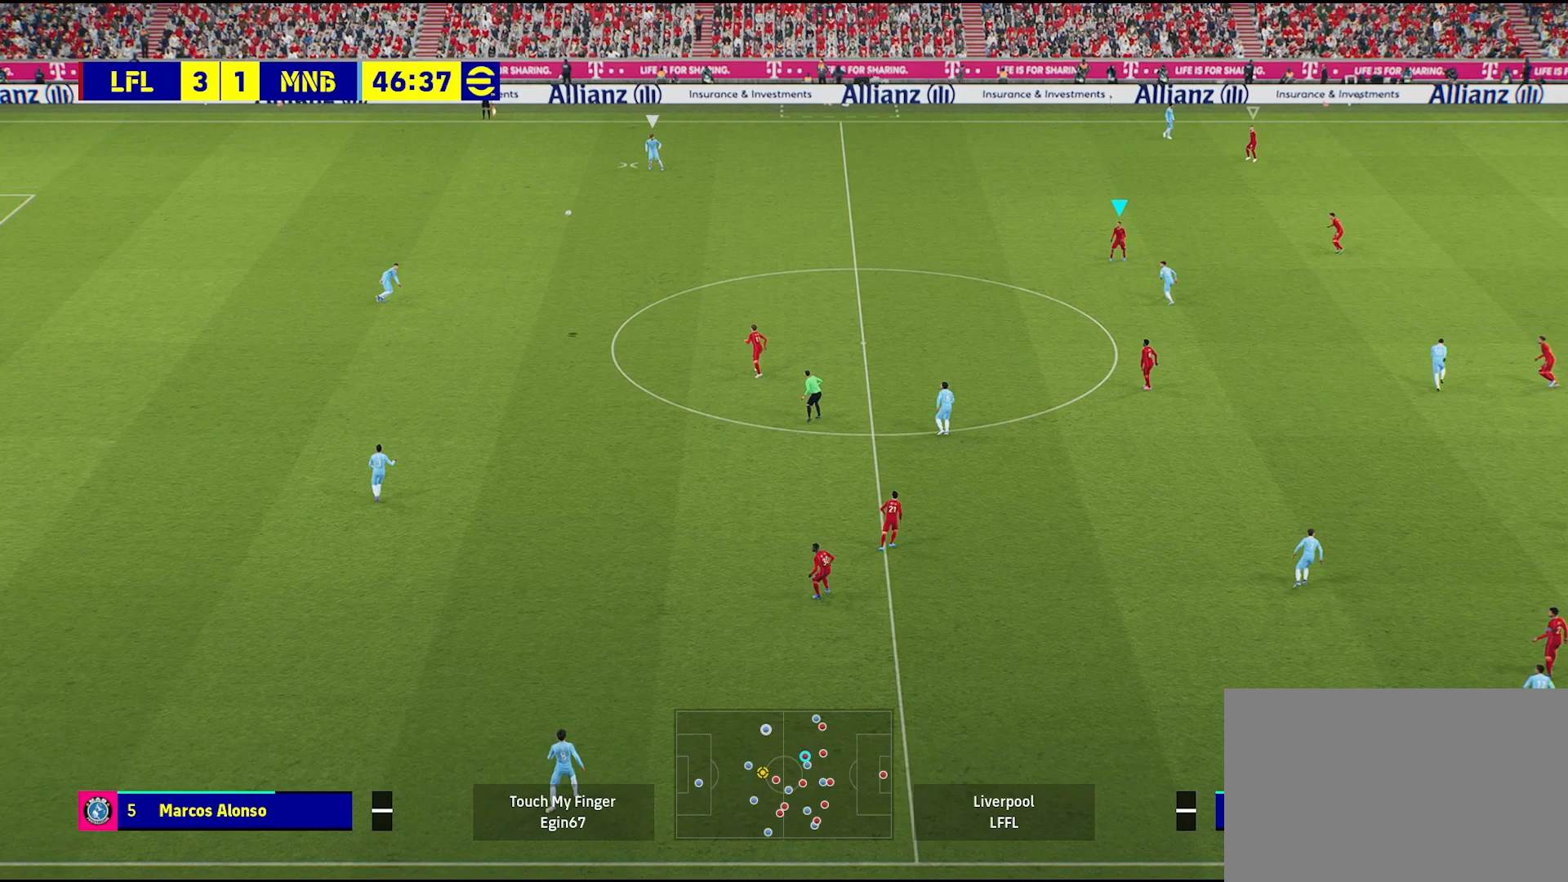
Gameplay with a controller (PlayStation layout); each line is a JSON object with the inputs held at the frame after it. "events" lists button and stick changes between this image and that frame as [ms after this image, input, new state], when the widget could be followed in between. Not read: R2.
{"buttons": [], "left_stick": "up", "right_stick": "center", "events": []}
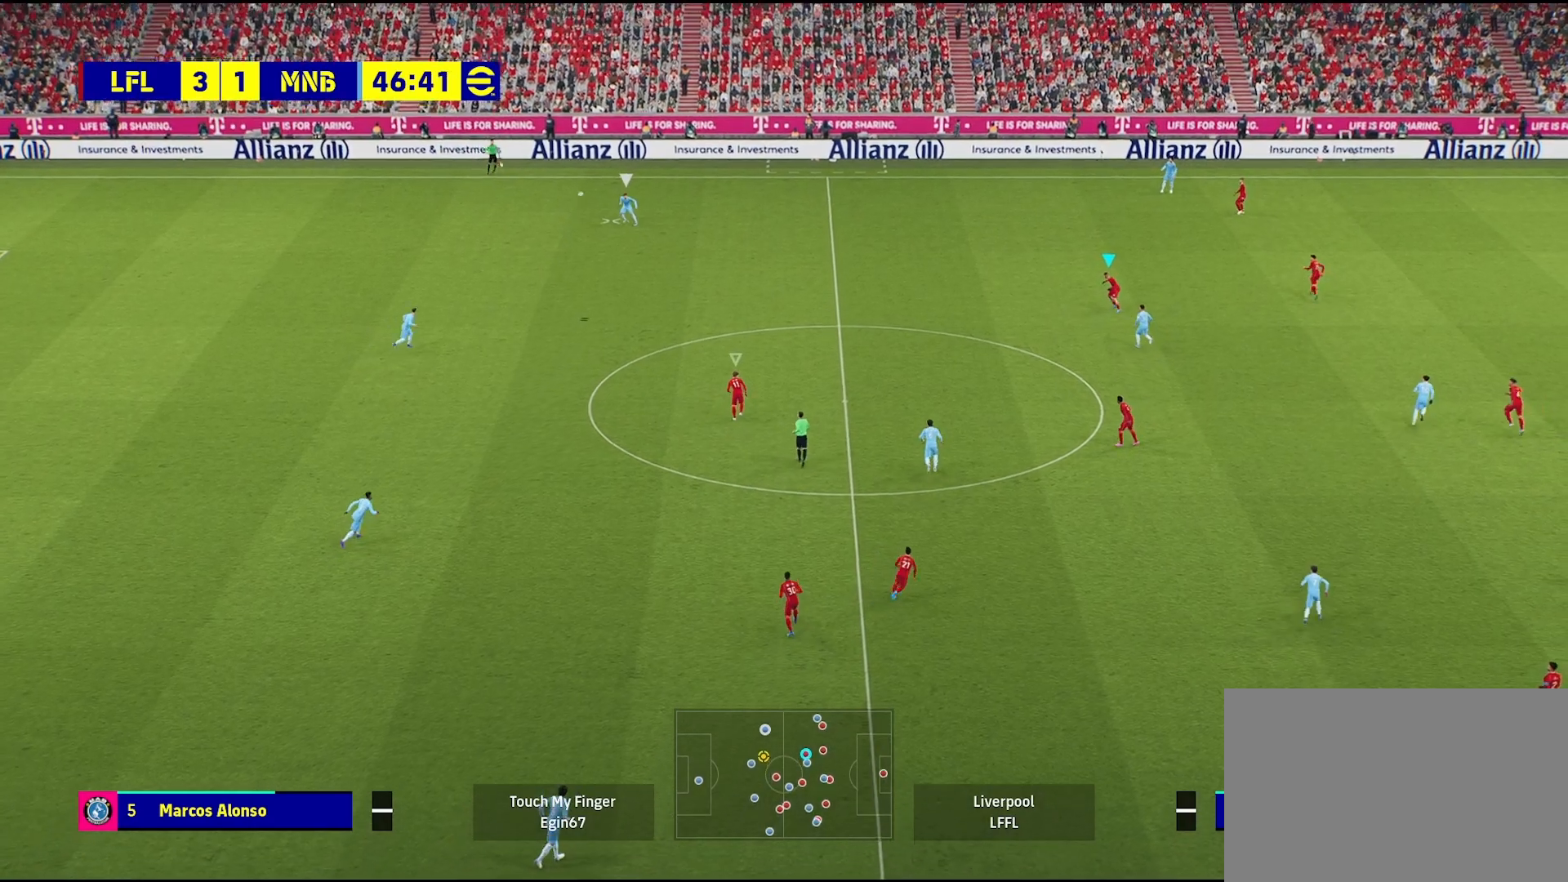
{"buttons": [], "left_stick": "up", "right_stick": "down-left", "events": [[500, "right_stick", "down-left"]]}
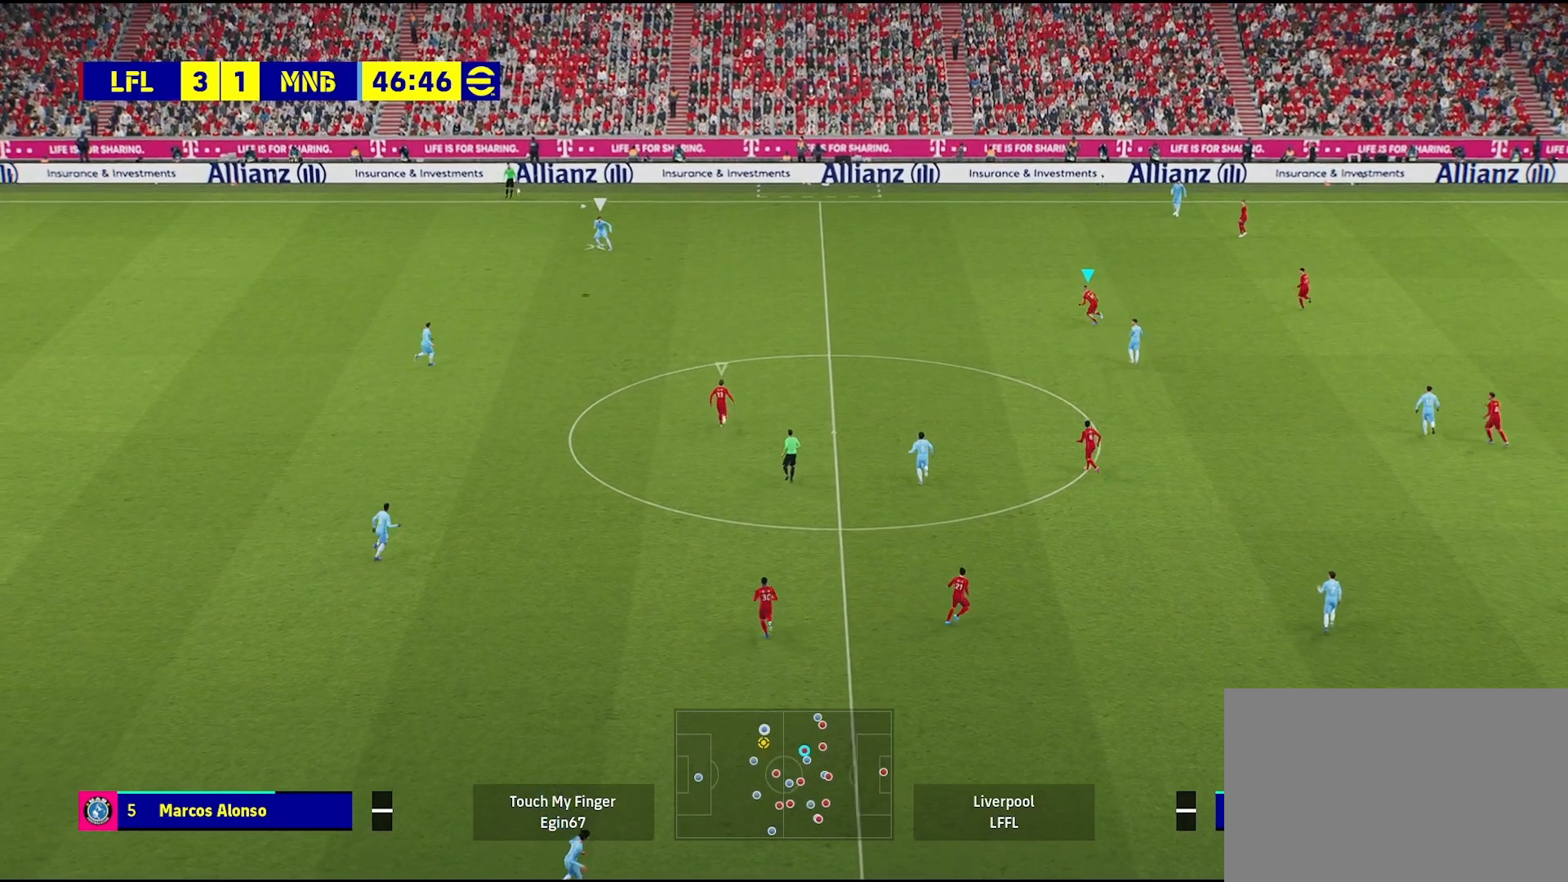
{"buttons": [], "left_stick": "up", "right_stick": "center", "events": [[167, "right_stick", "center"]]}
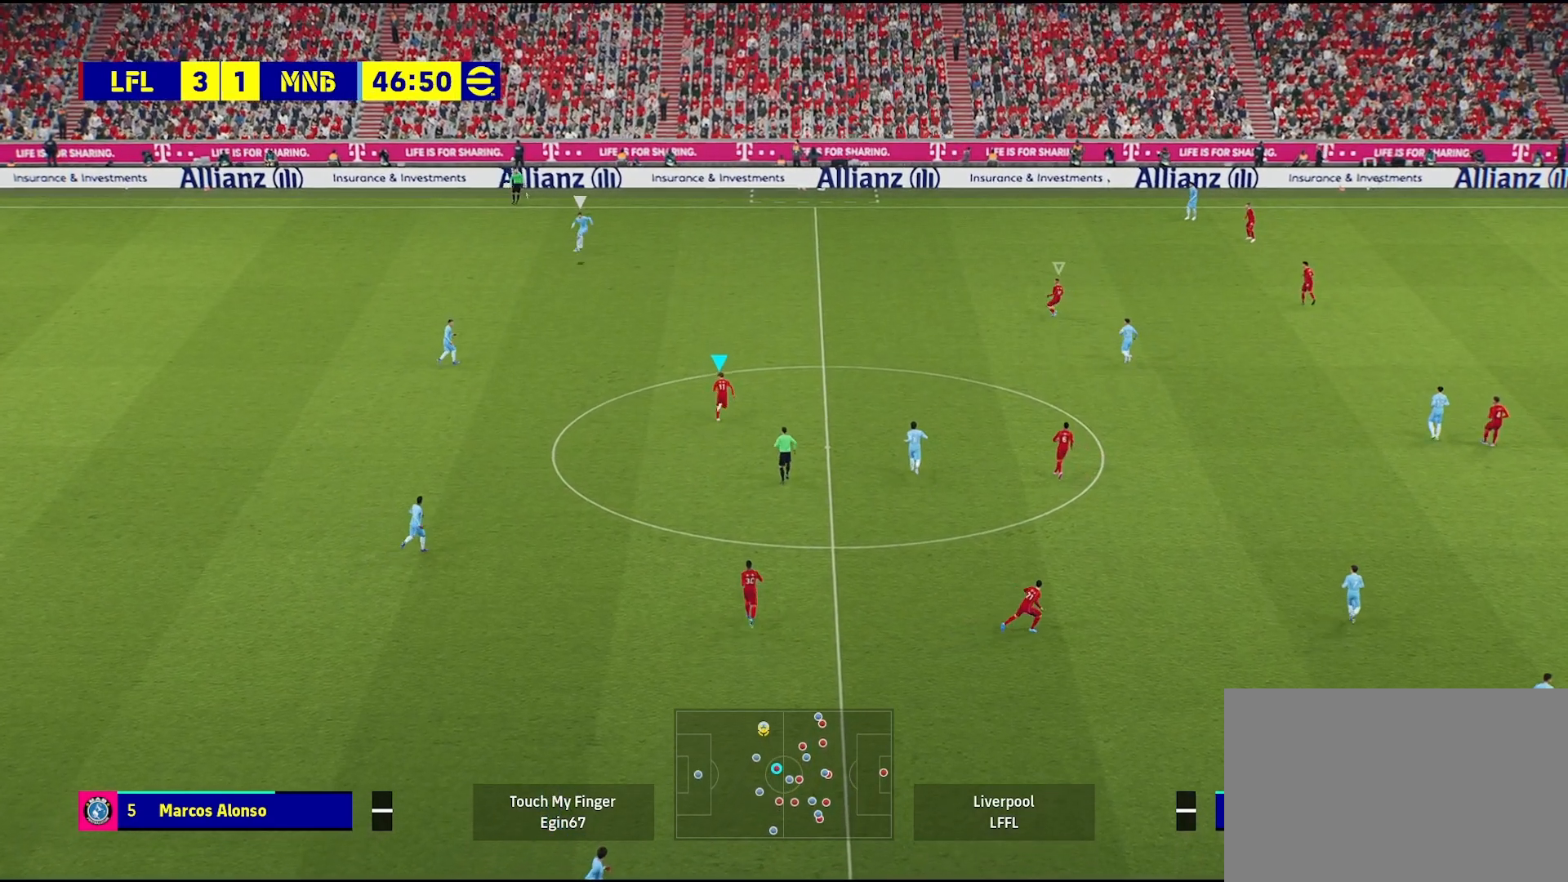
{"buttons": [], "left_stick": "up", "right_stick": "center", "events": []}
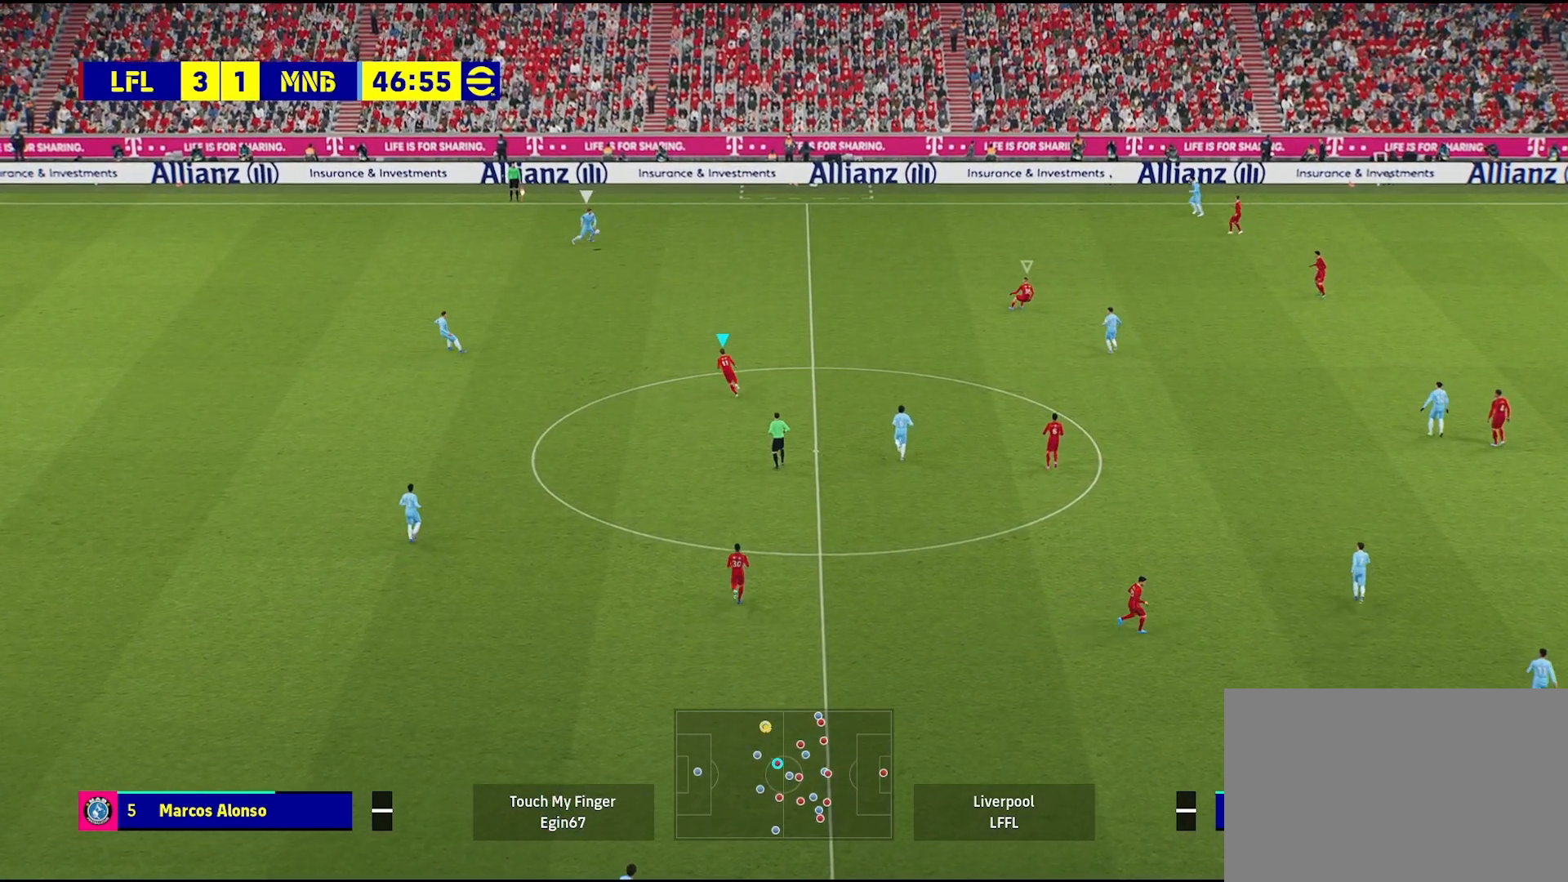
{"buttons": [], "left_stick": "up", "right_stick": "center", "events": [[217, "right_stick", "up-right"], [383, "right_stick", "center"]]}
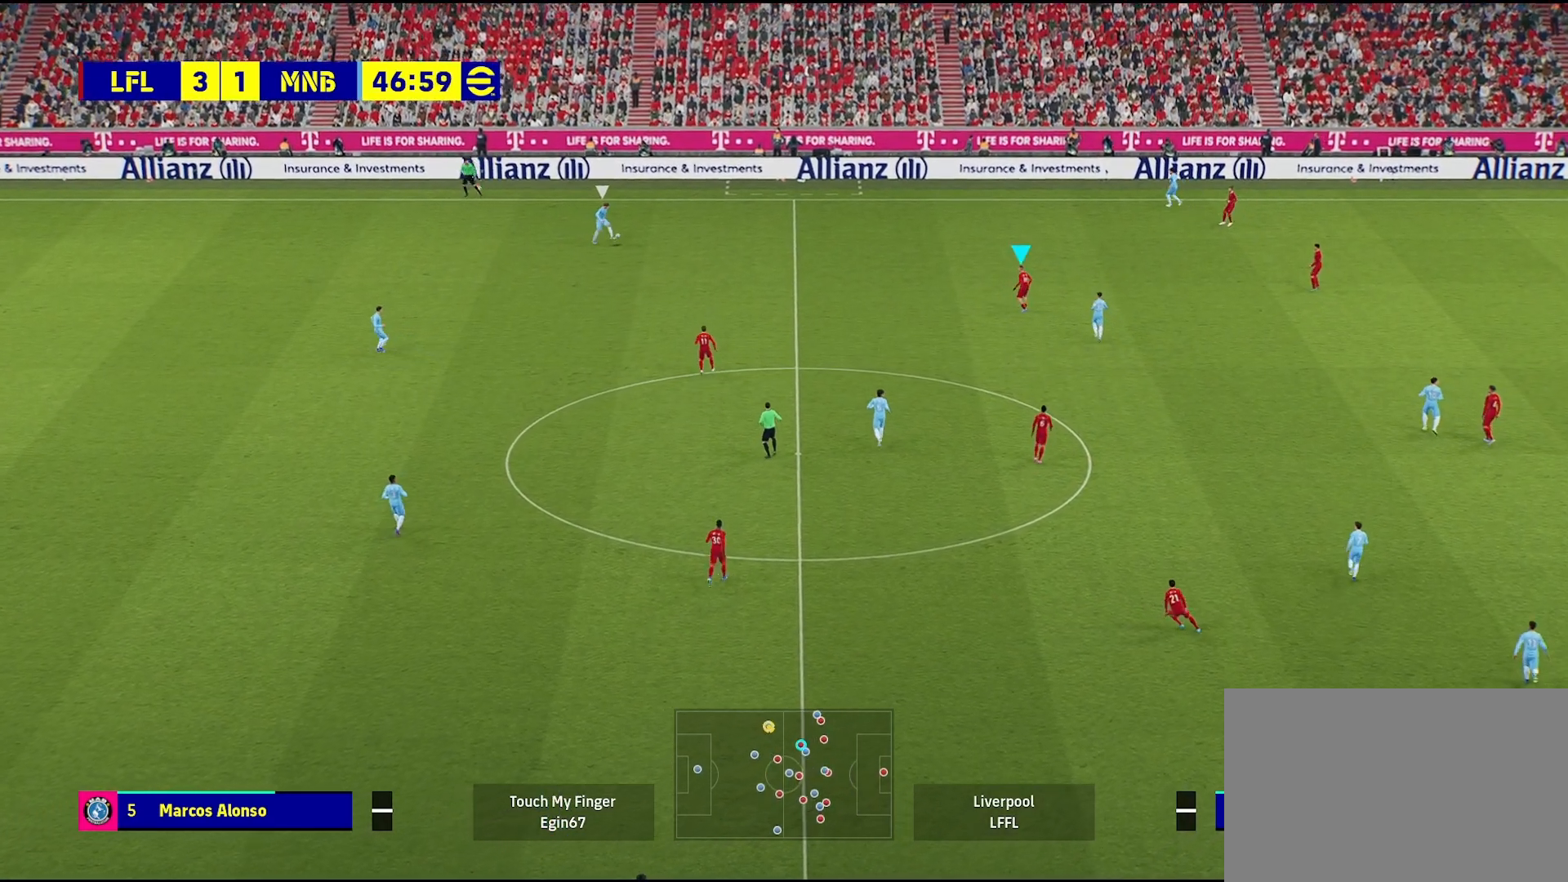
{"buttons": [], "left_stick": "up", "right_stick": "center", "events": [[117, "left_stick", "center"], [300, "left_stick", "up"]]}
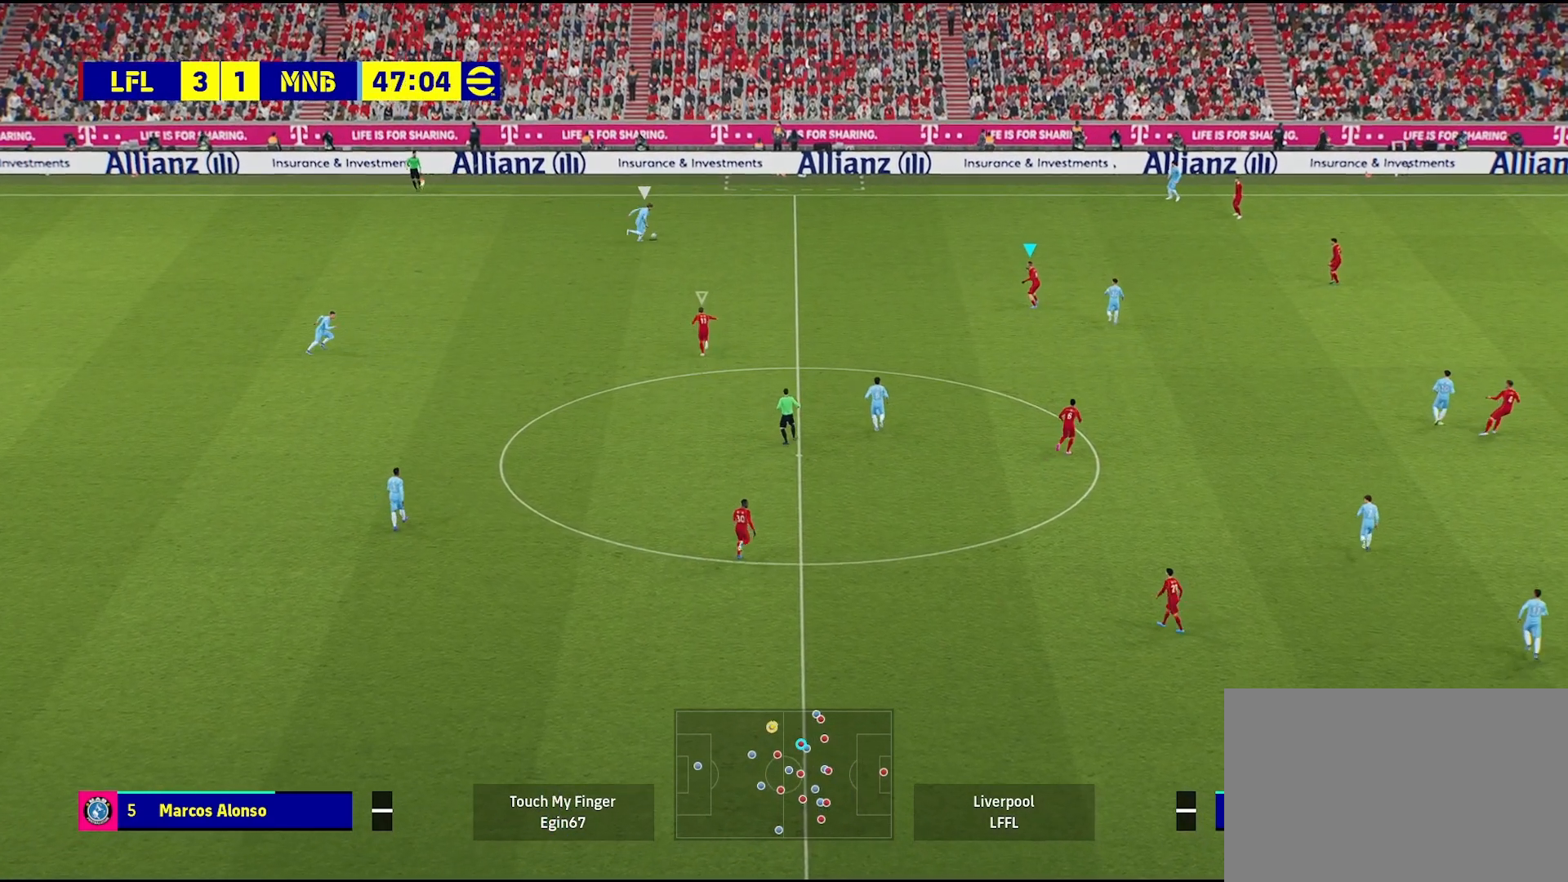
{"buttons": [], "left_stick": "up", "right_stick": "center", "events": []}
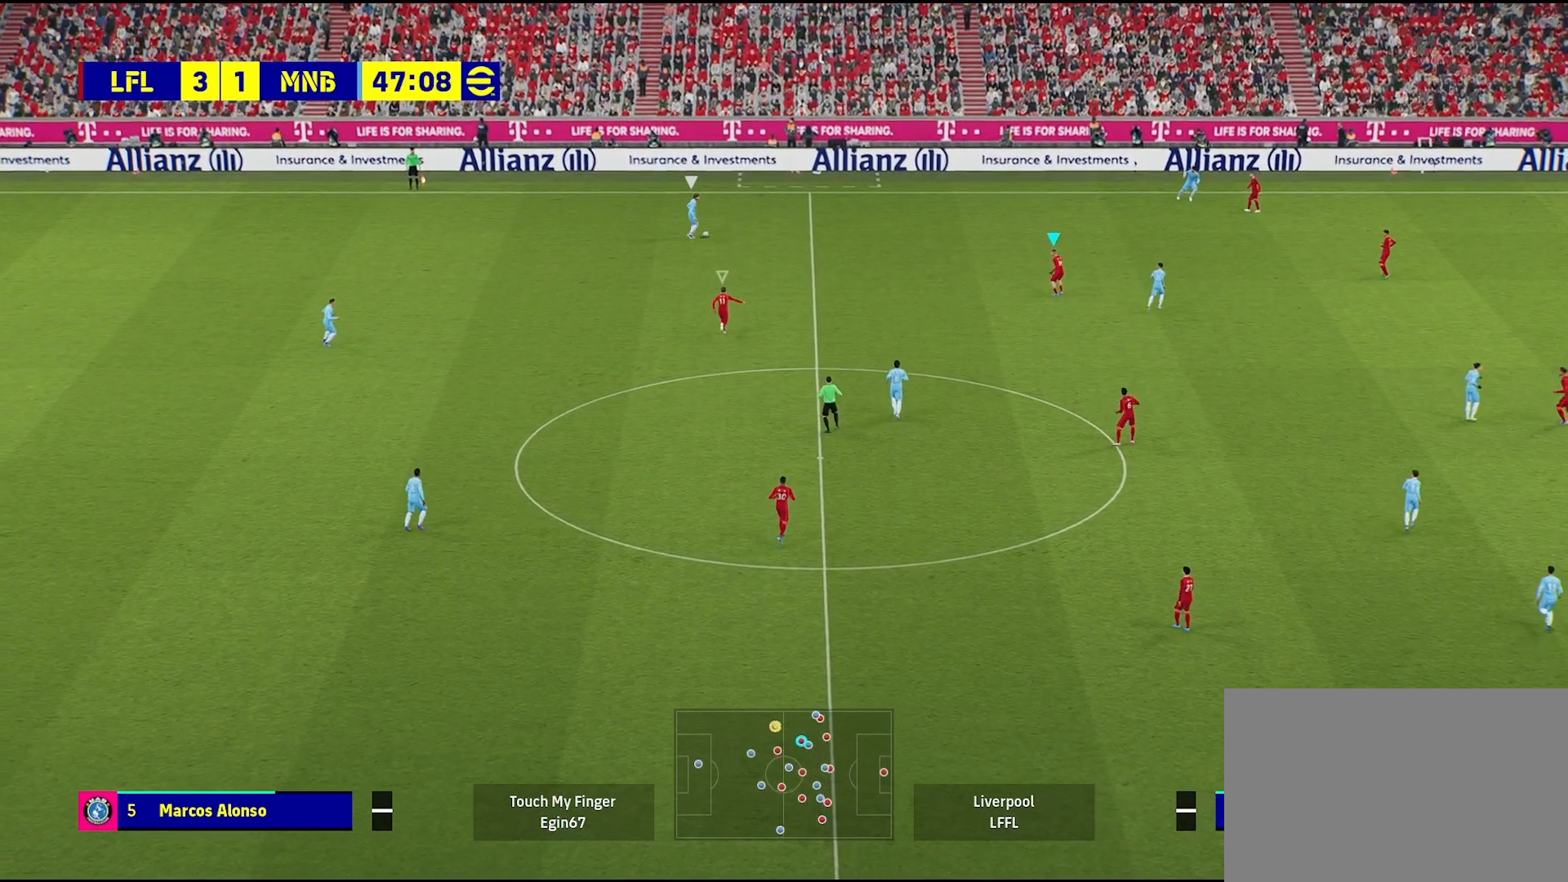
{"buttons": [], "left_stick": "up-left", "right_stick": "center", "events": [[333, "left_stick", "up-left"]]}
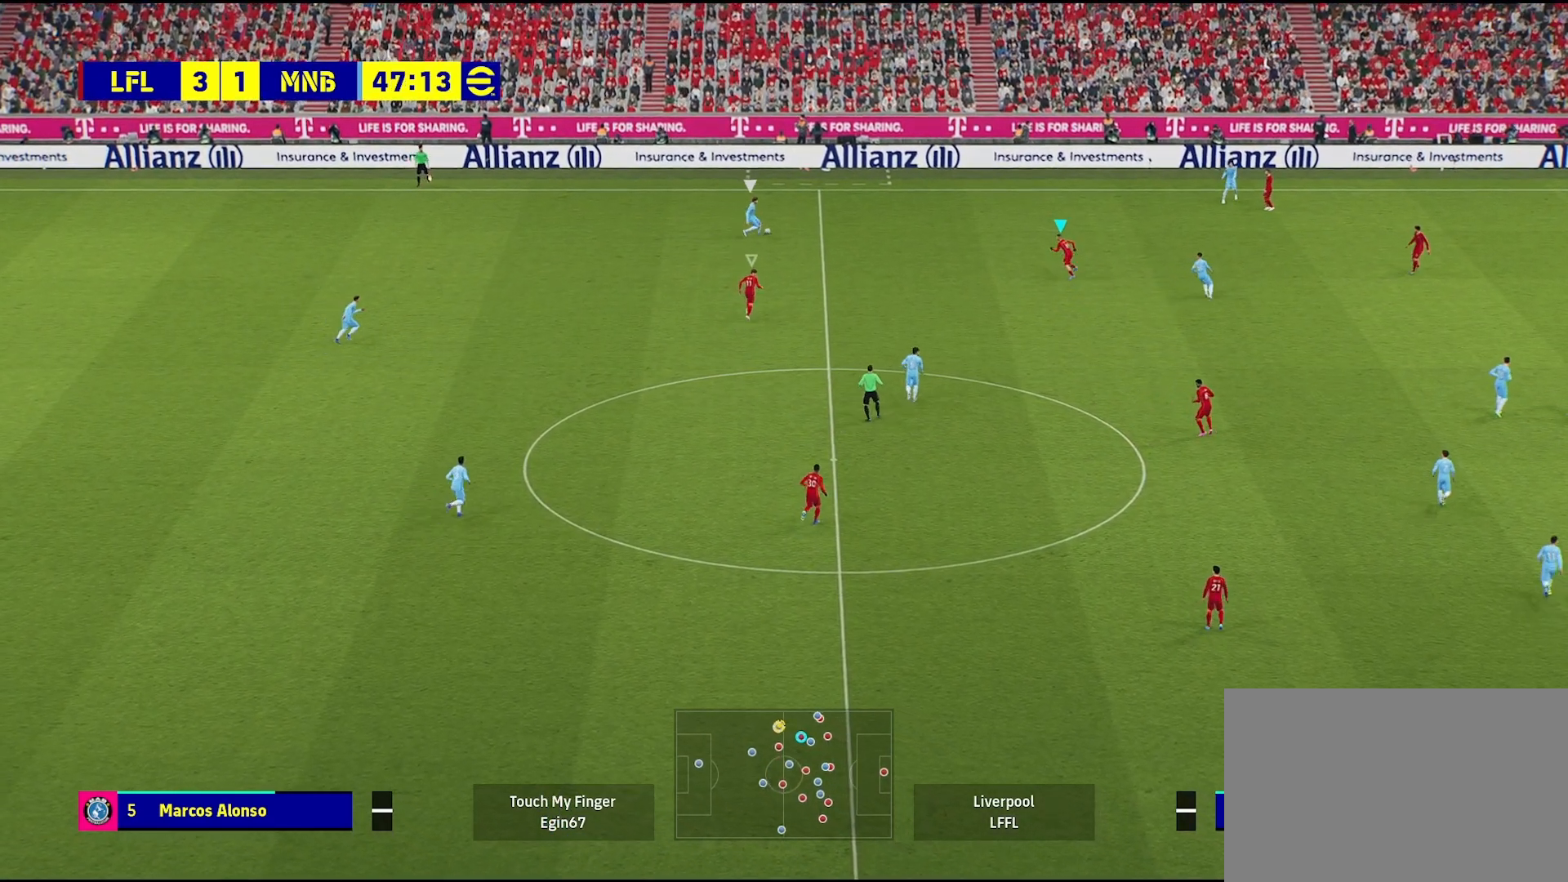
{"buttons": [], "left_stick": "up-left", "right_stick": "center", "events": []}
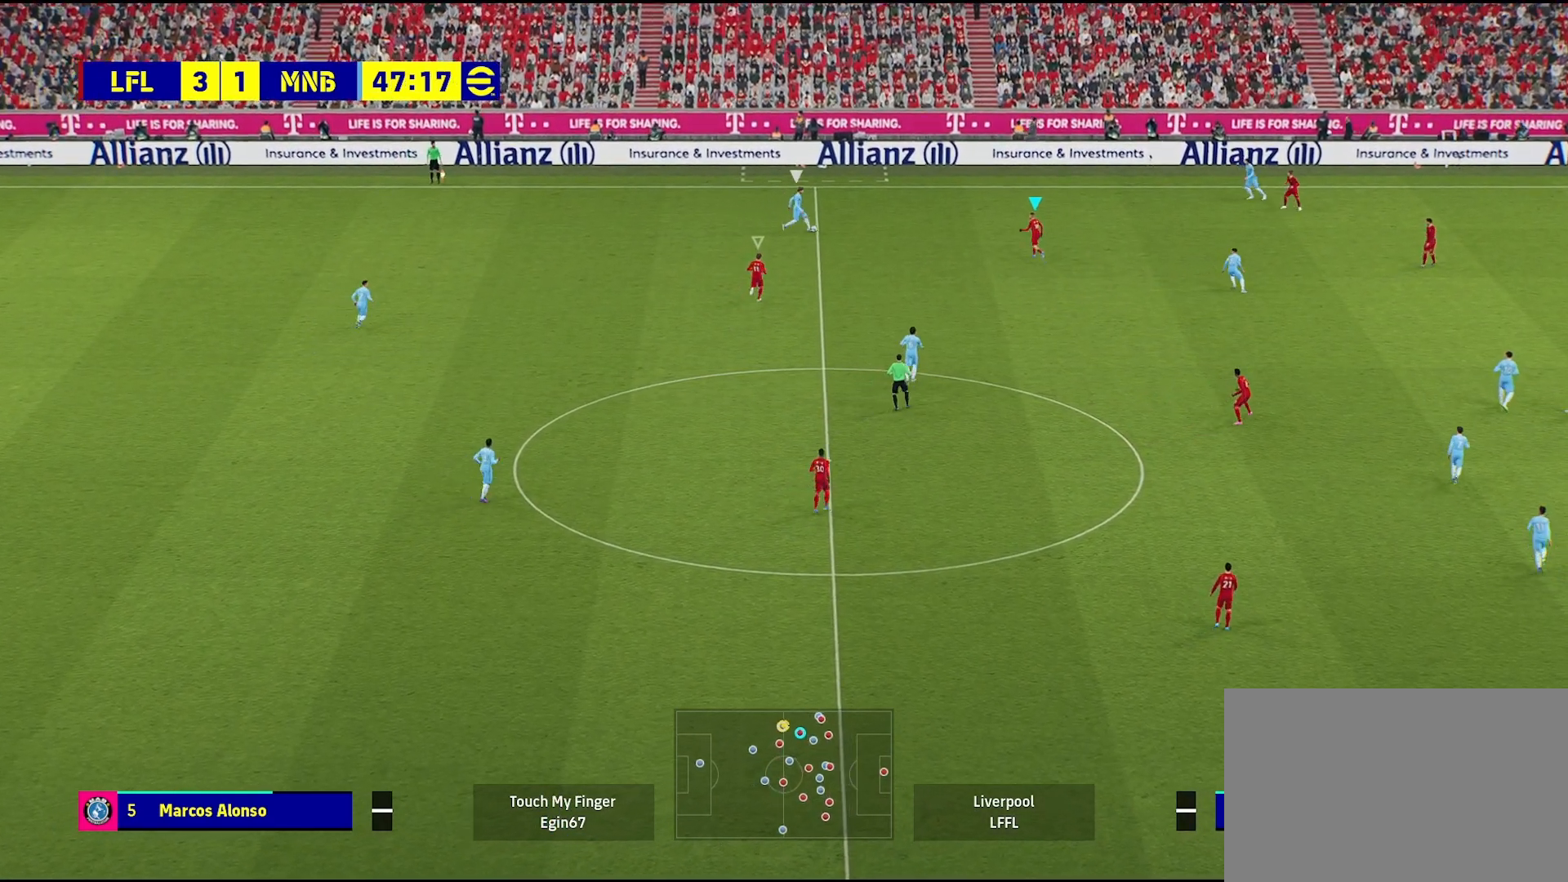
{"buttons": [], "left_stick": "up-left", "right_stick": "center", "events": []}
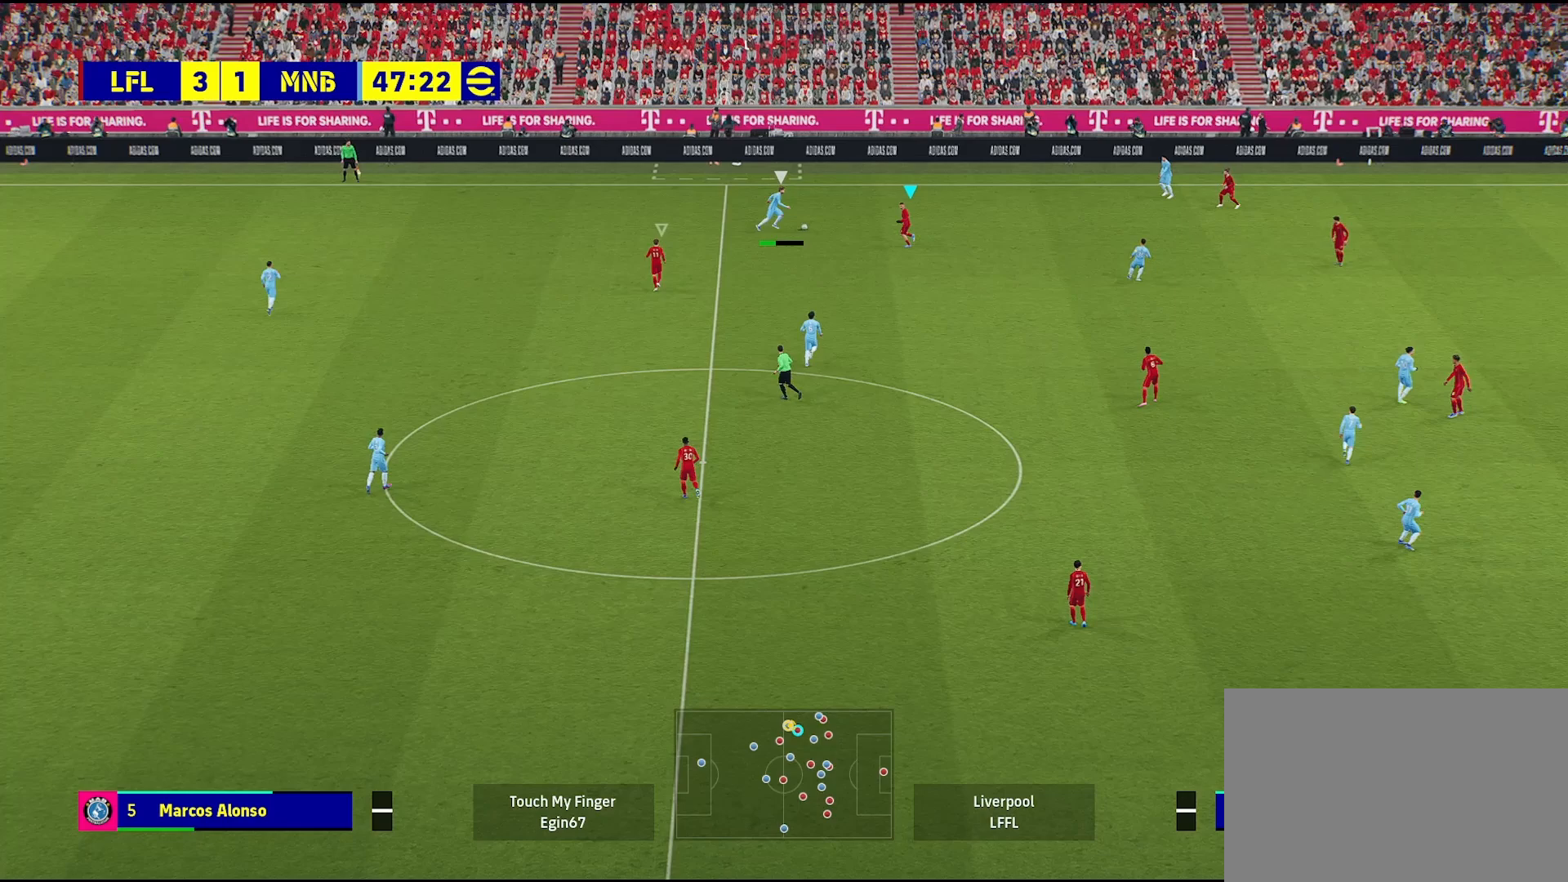
{"buttons": ["L2"], "left_stick": "left", "right_stick": "center", "events": [[83, "L2", "down"], [500, "left_stick", "left"]]}
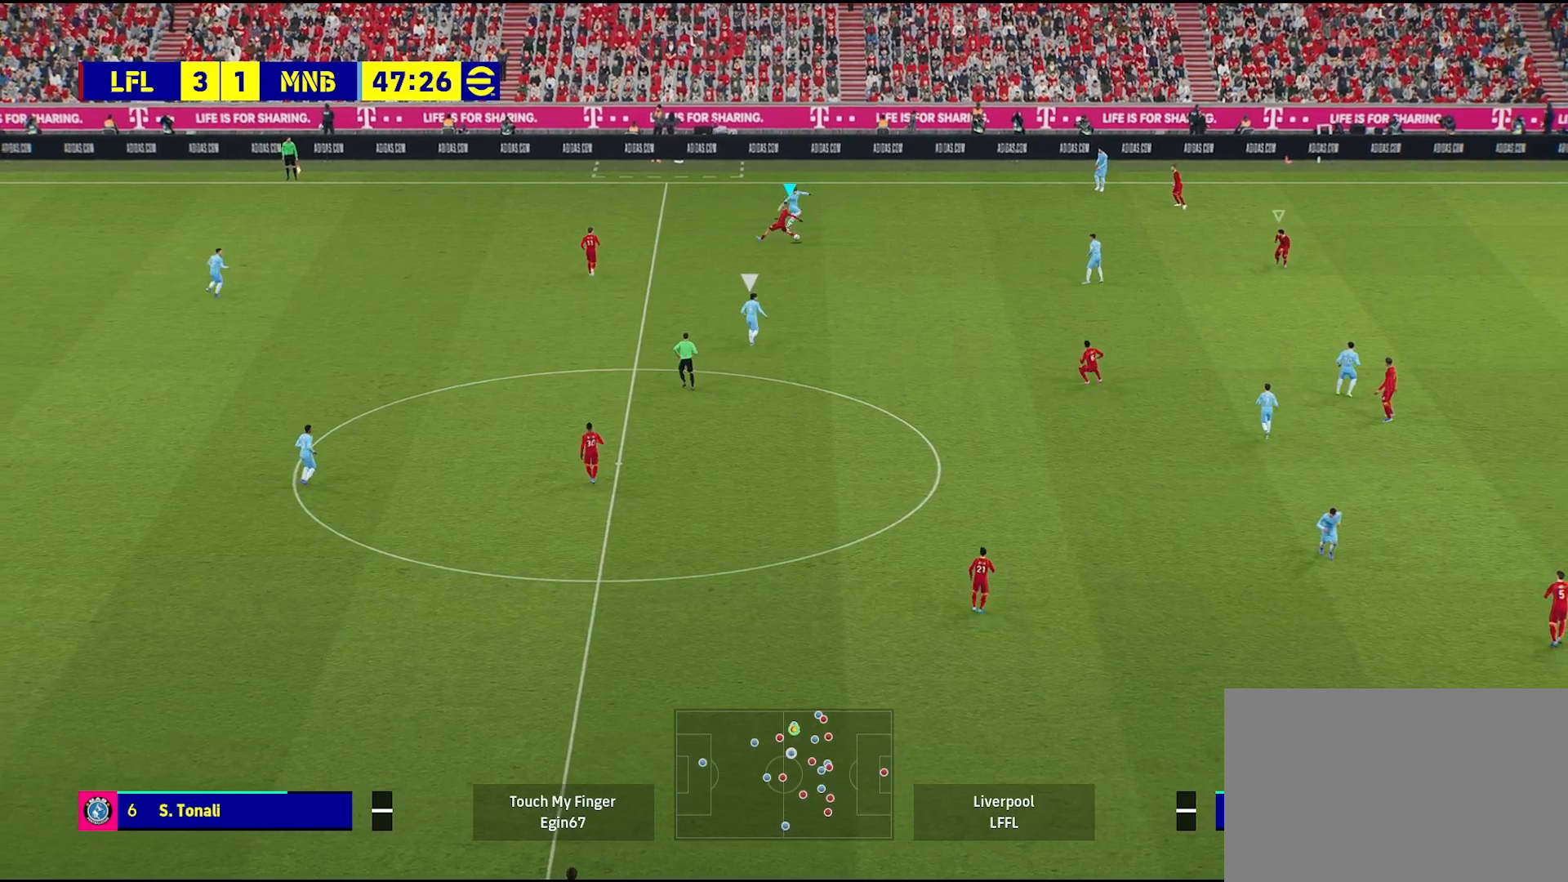
{"buttons": [], "left_stick": "left", "right_stick": "center", "events": [[67, "L2", "up"]]}
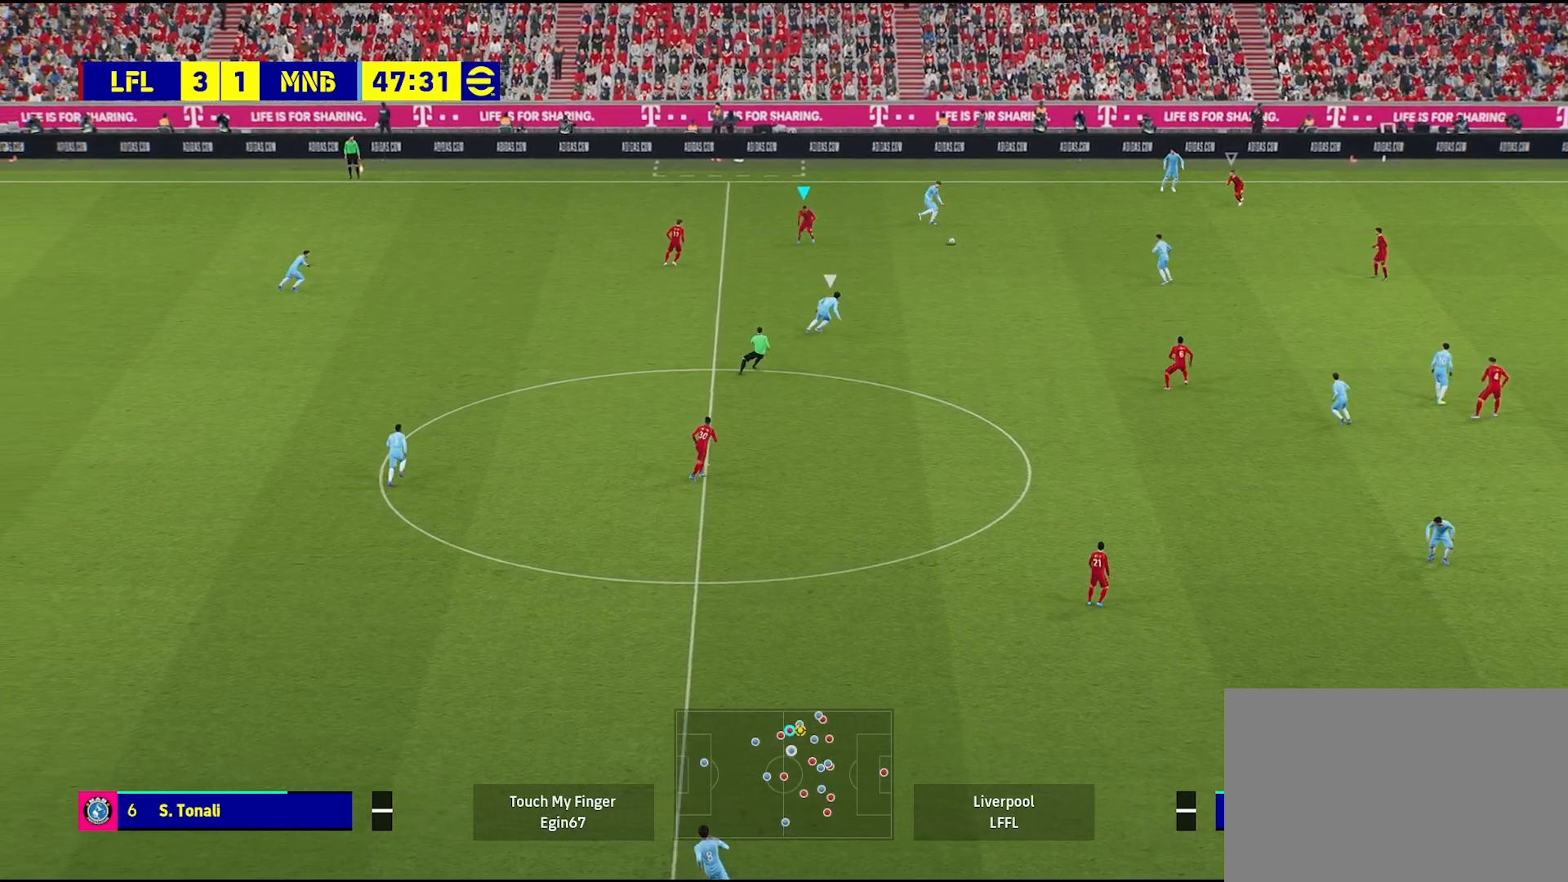
{"buttons": [], "left_stick": "right", "right_stick": "center", "events": [[17, "left_stick", "down-left"], [100, "L1", "down"], [283, "L1", "up"], [417, "left_stick", "right"]]}
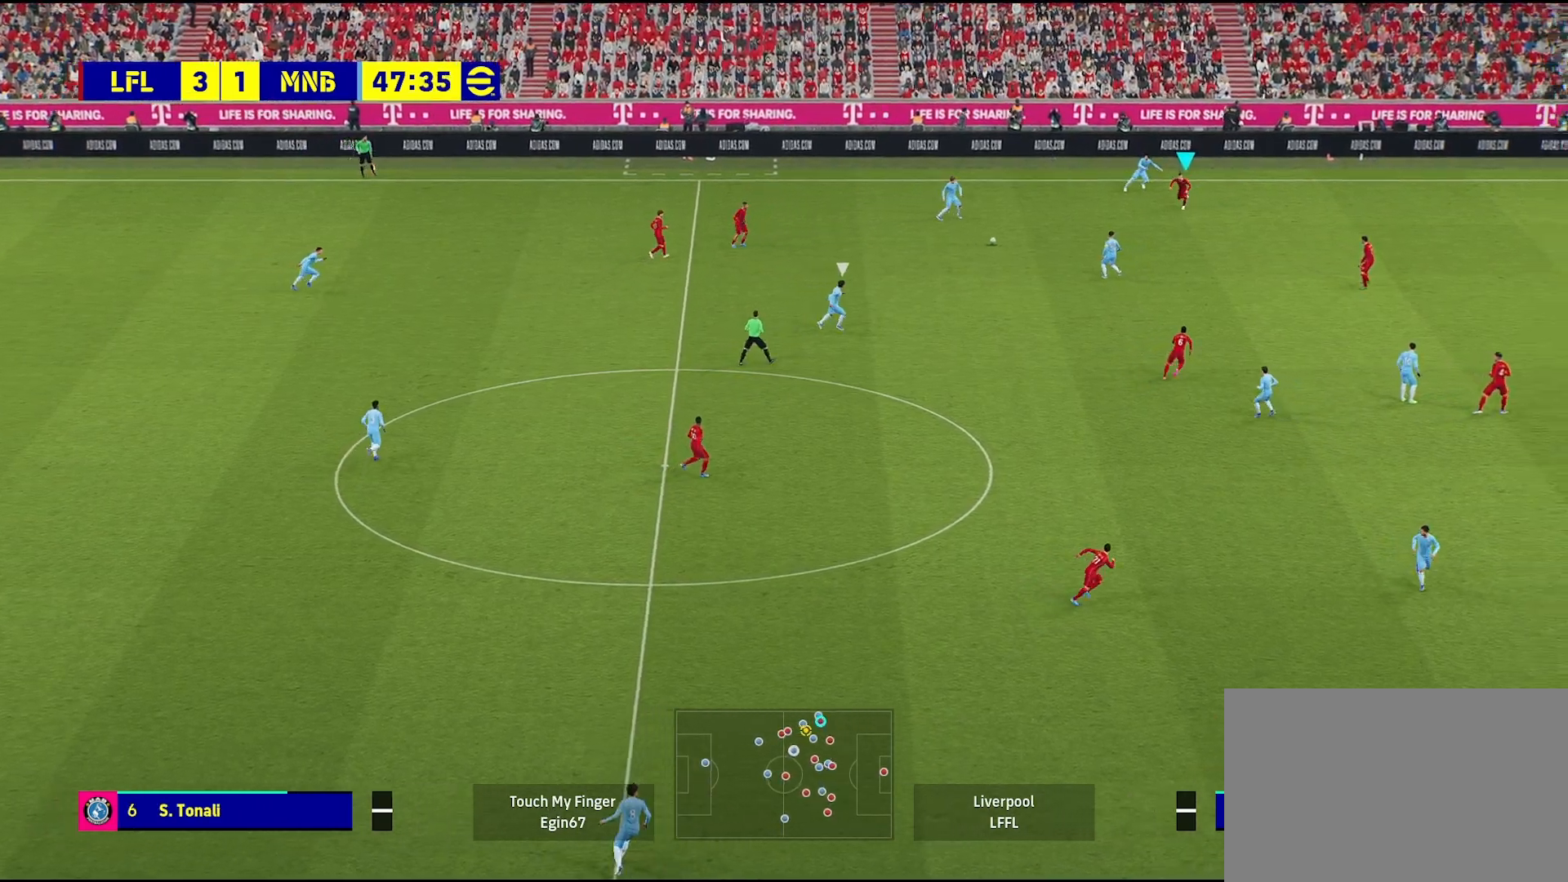
{"buttons": [], "left_stick": "right", "right_stick": "center", "events": []}
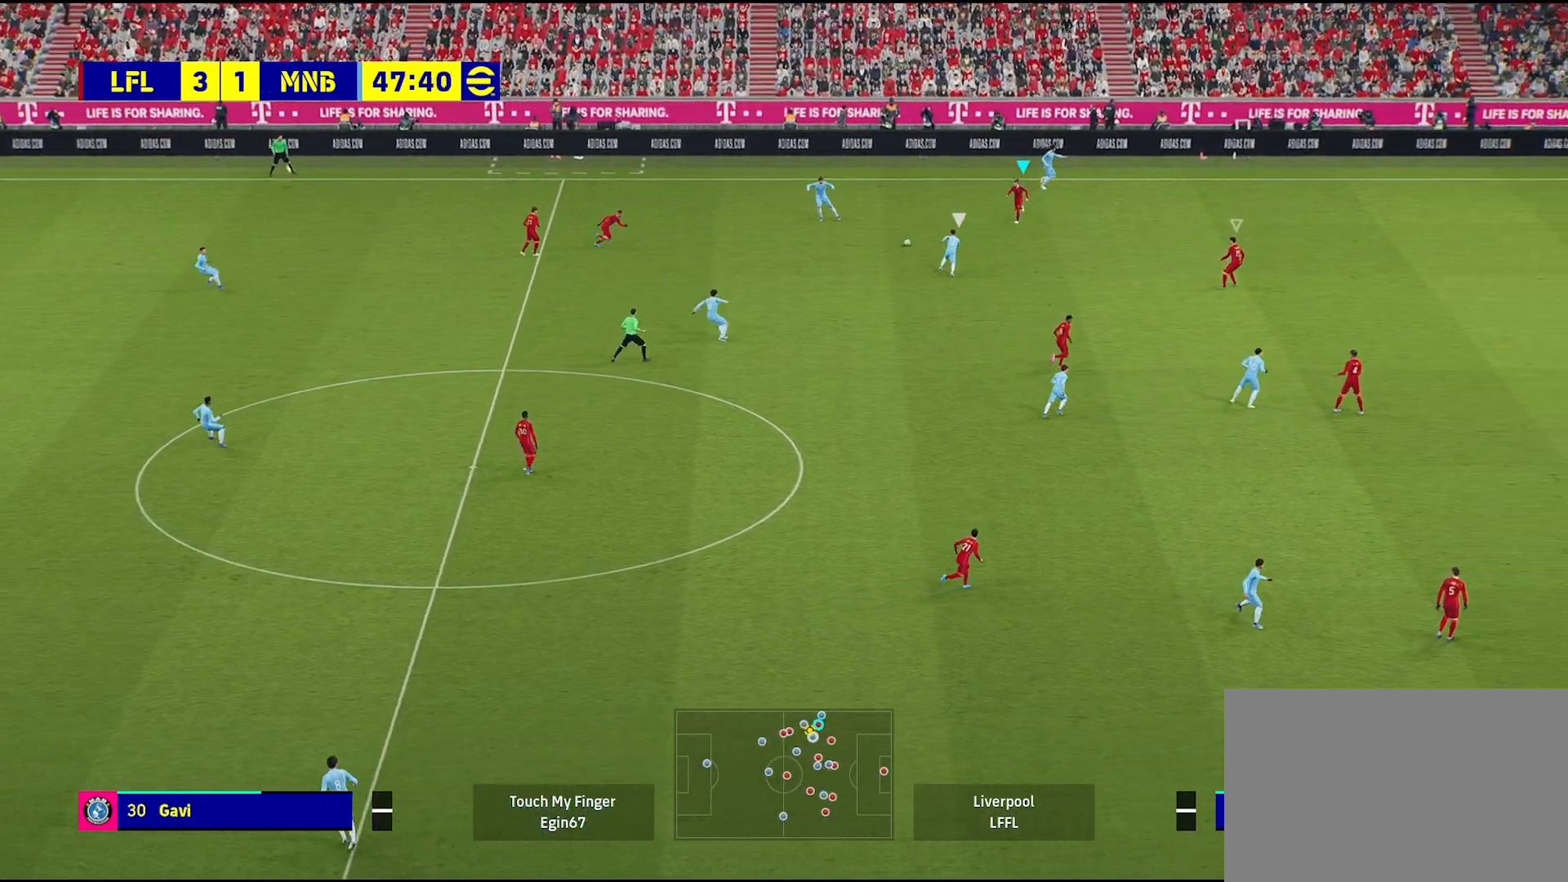
{"buttons": ["L2"], "left_stick": "down", "right_stick": "center", "events": [[100, "left_stick", "down-right"], [367, "left_stick", "down"], [417, "L2", "down"]]}
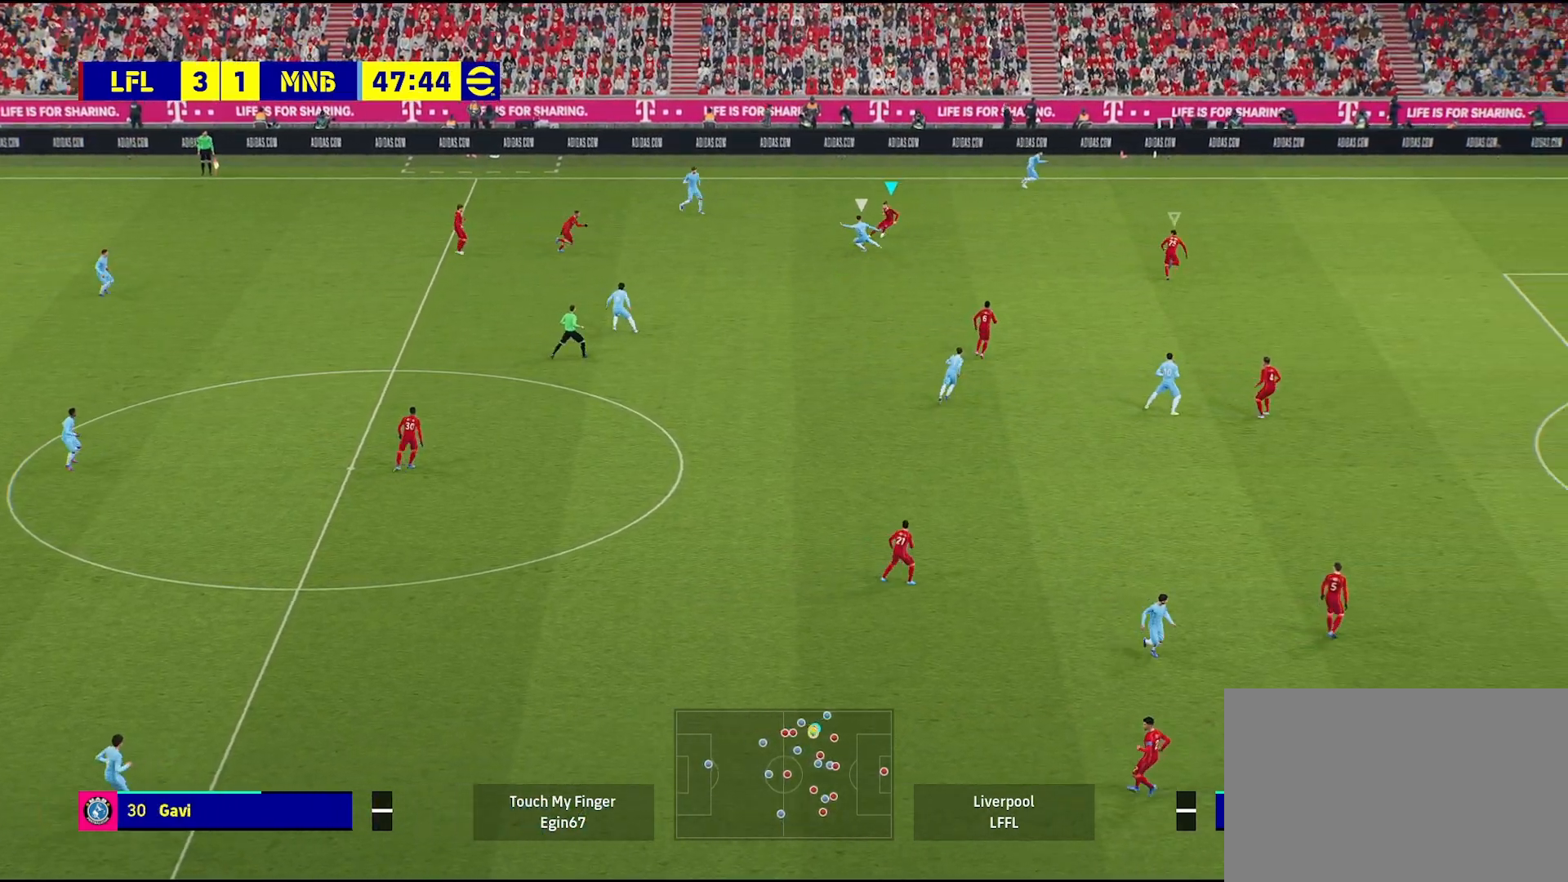
{"buttons": [], "left_stick": "up-right", "right_stick": "center", "events": [[217, "L2", "up"], [267, "left_stick", "center"], [433, "left_stick", "up-right"]]}
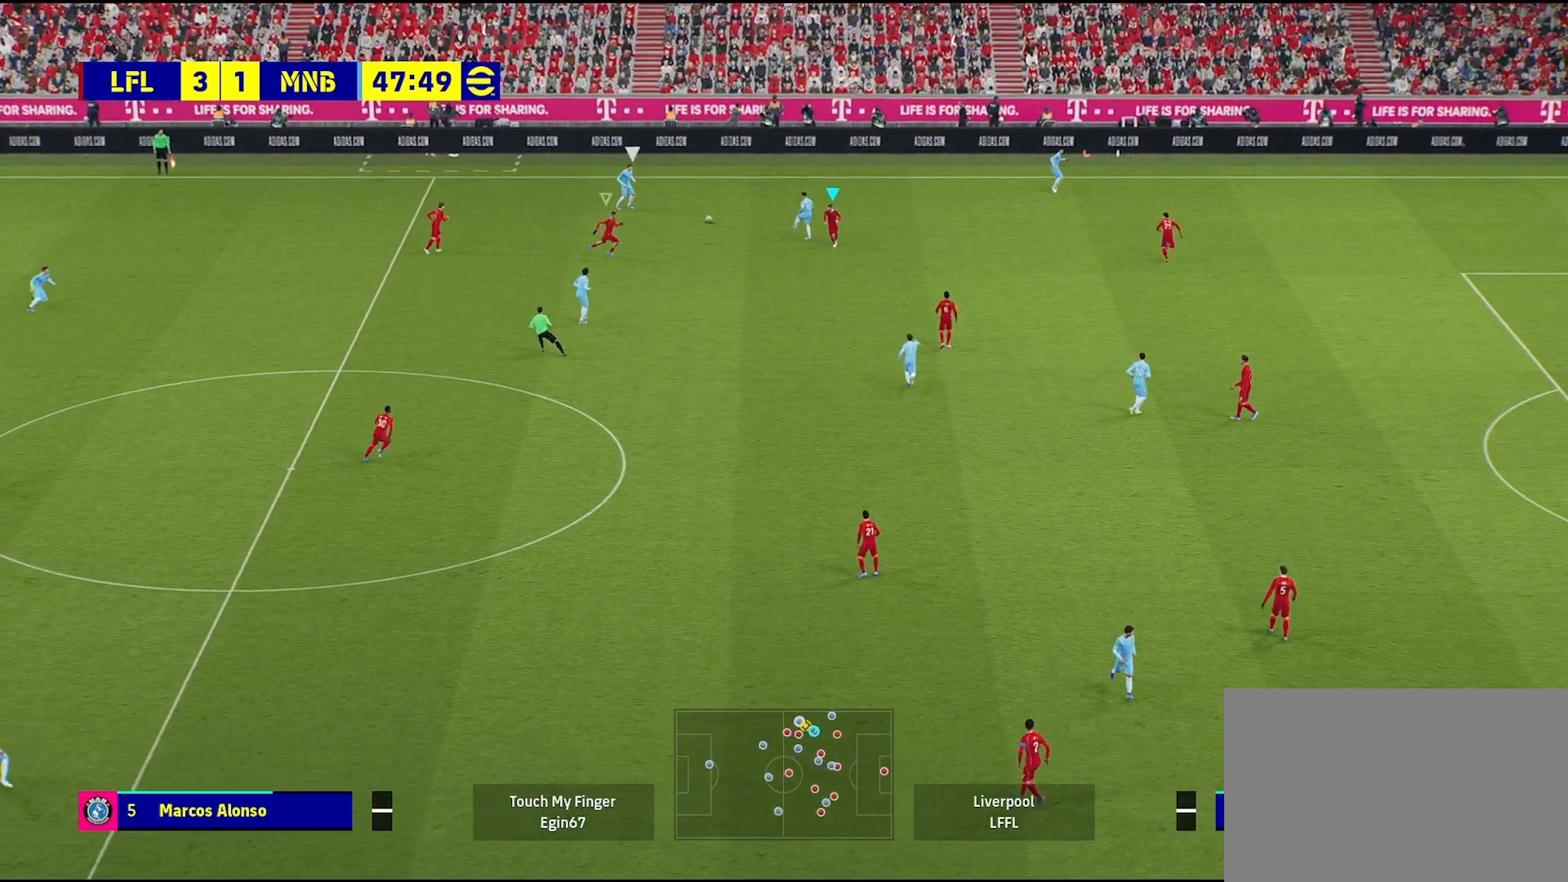
{"buttons": [], "left_stick": "up", "right_stick": "center", "events": [[383, "right_stick", "up-right"], [483, "right_stick", "center"], [500, "left_stick", "up"]]}
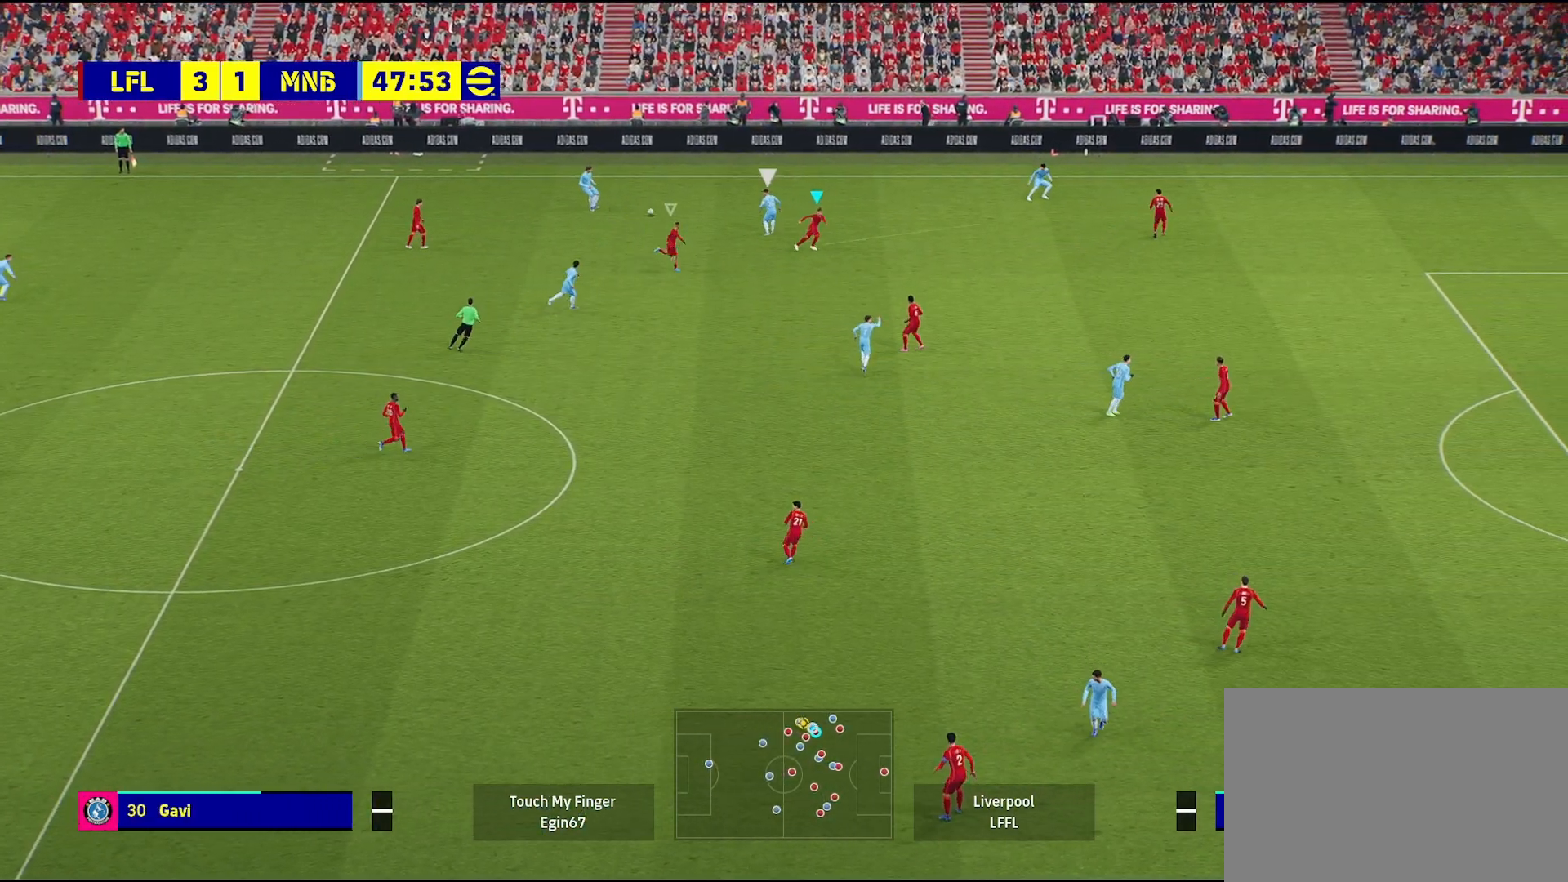
{"buttons": [], "left_stick": "left", "right_stick": "center", "events": [[117, "left_stick", "up-left"], [417, "left_stick", "left"]]}
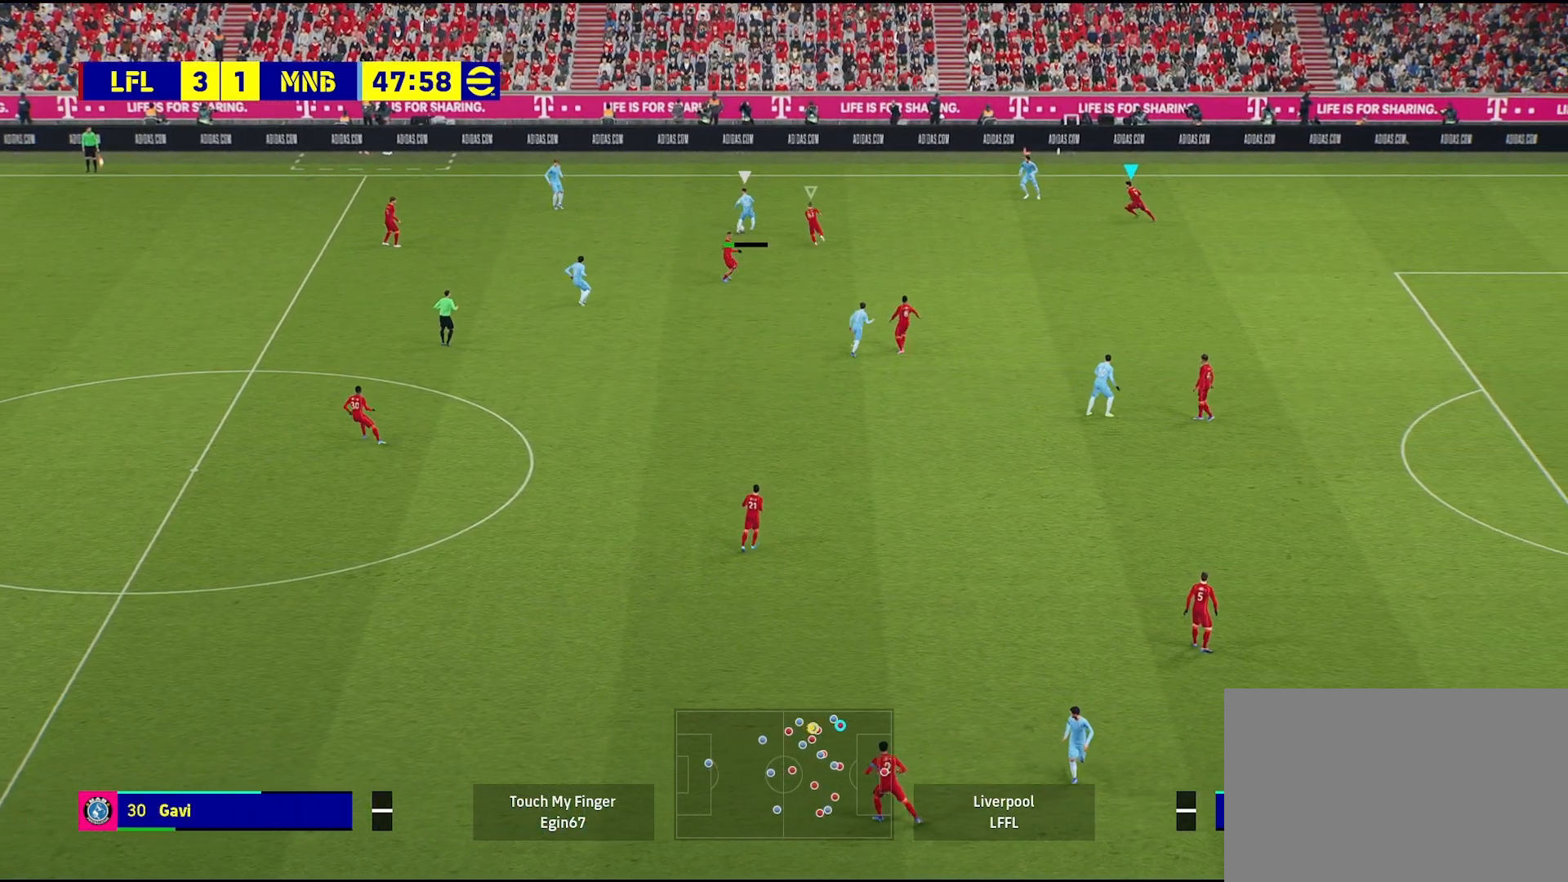
{"buttons": ["L2"], "left_stick": "center", "right_stick": "center", "events": [[250, "L1", "down"], [250, "left_stick", "up-left"], [267, "L2", "down"], [417, "L1", "up"], [417, "left_stick", "center"]]}
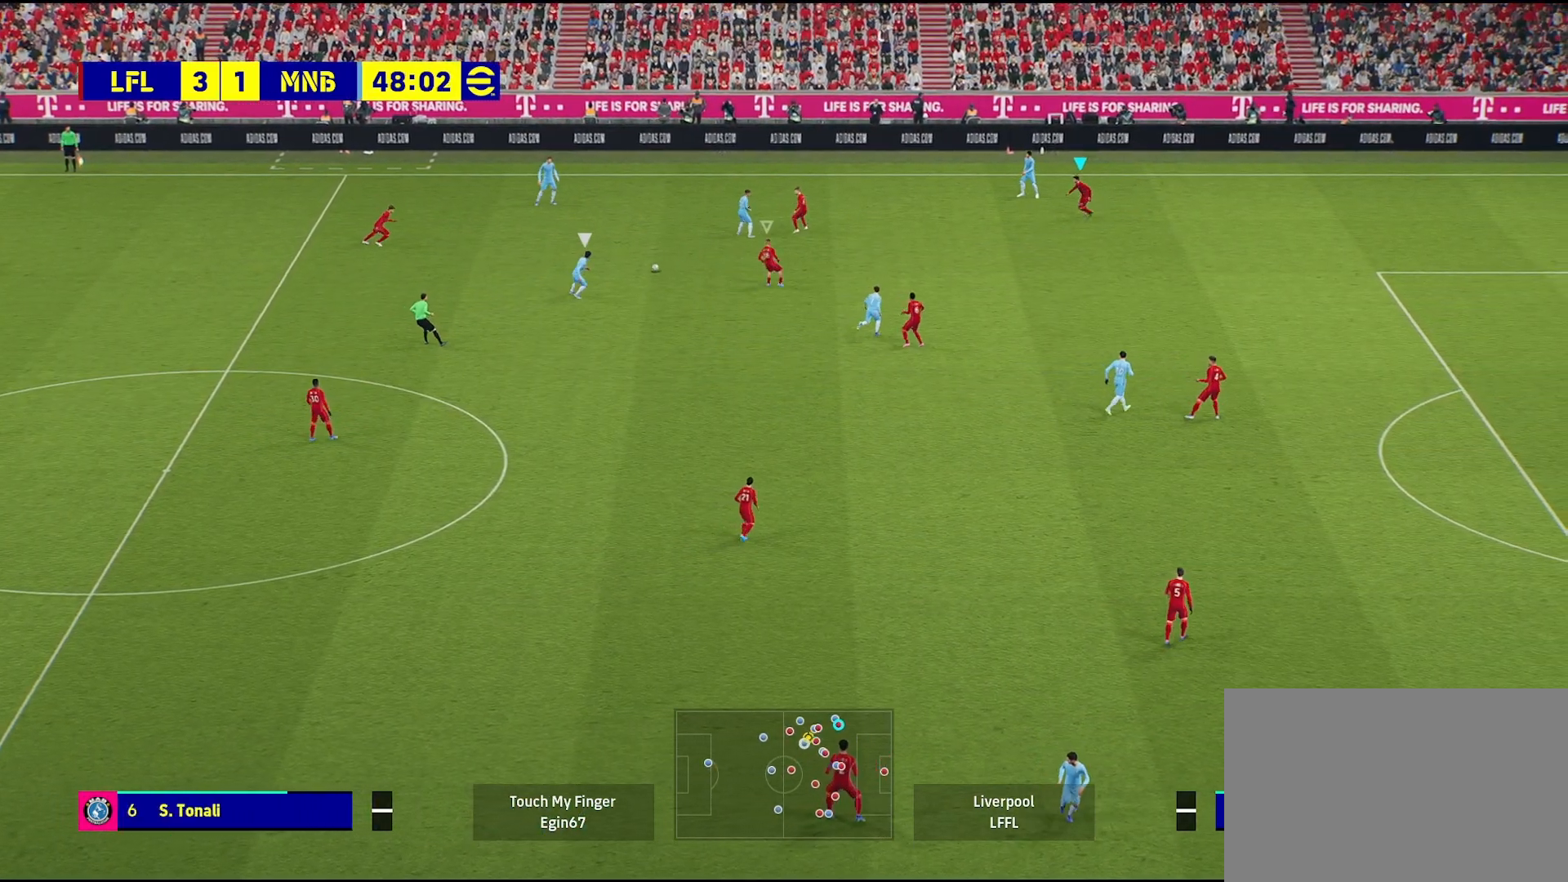
{"buttons": [], "left_stick": "down-left", "right_stick": "center", "events": [[83, "L2", "up"], [117, "left_stick", "down"], [433, "left_stick", "down-left"]]}
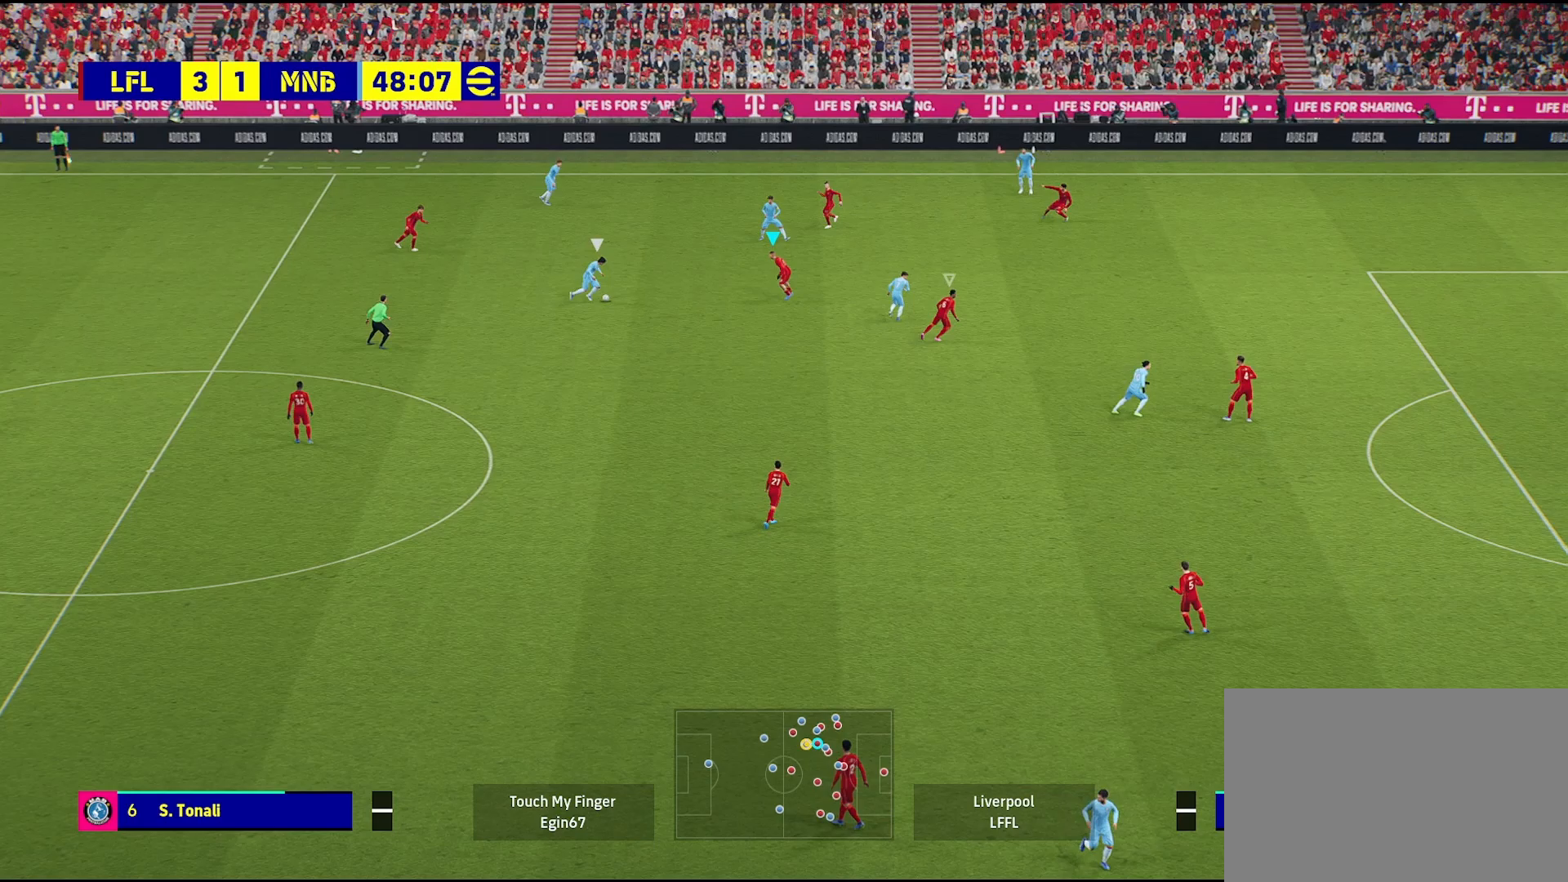
{"buttons": ["L2"], "left_stick": "down-left", "right_stick": "center", "events": [[67, "L2", "down"]]}
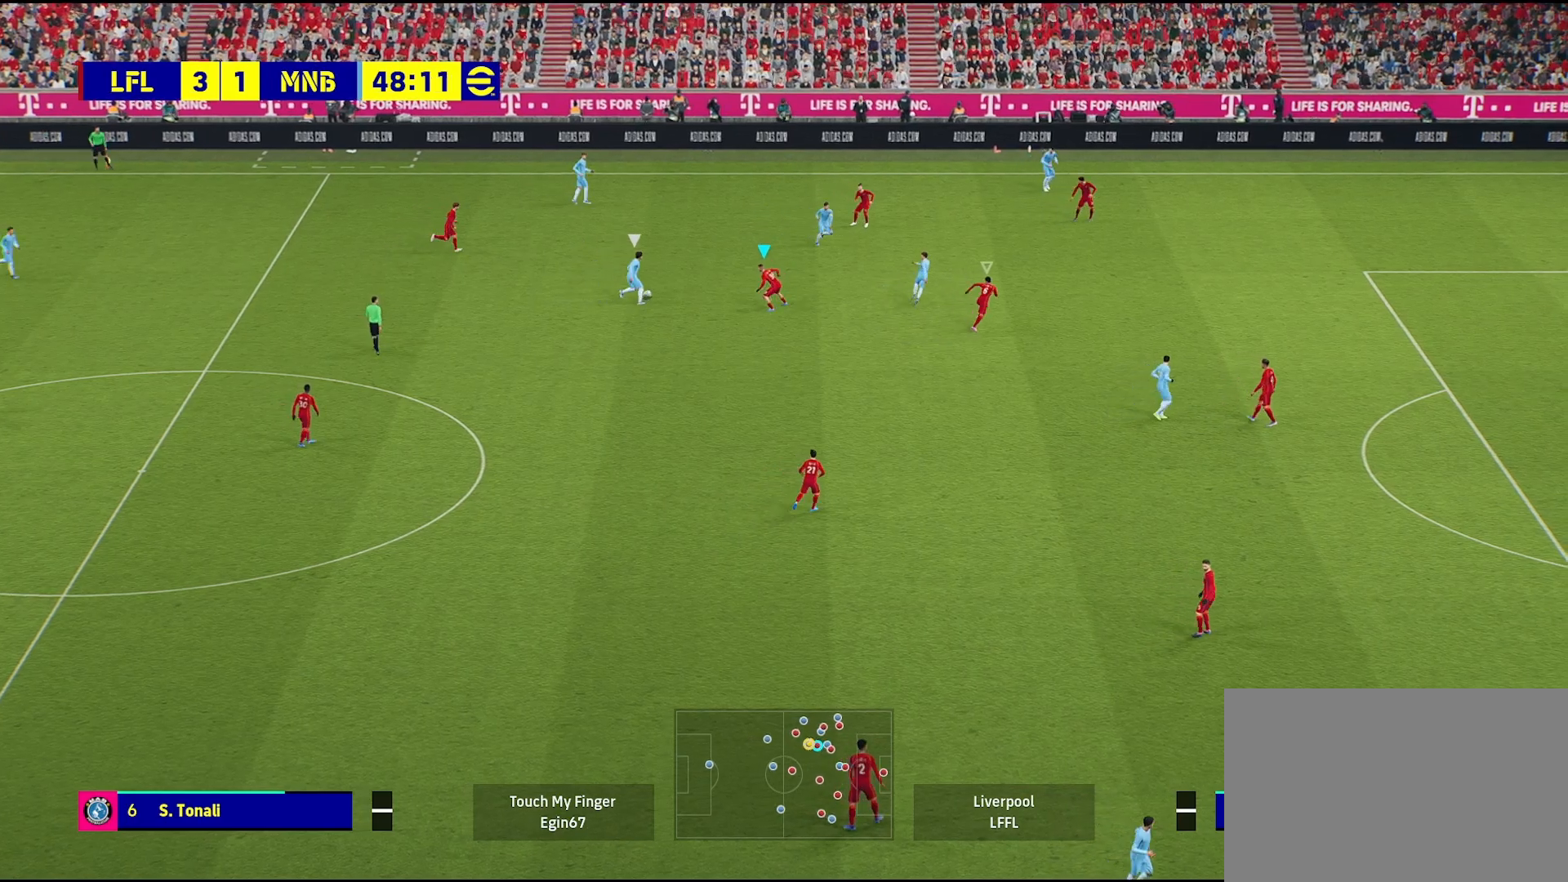
{"buttons": ["L2"], "left_stick": "up-right", "right_stick": "center", "events": [[150, "left_stick", "up-right"]]}
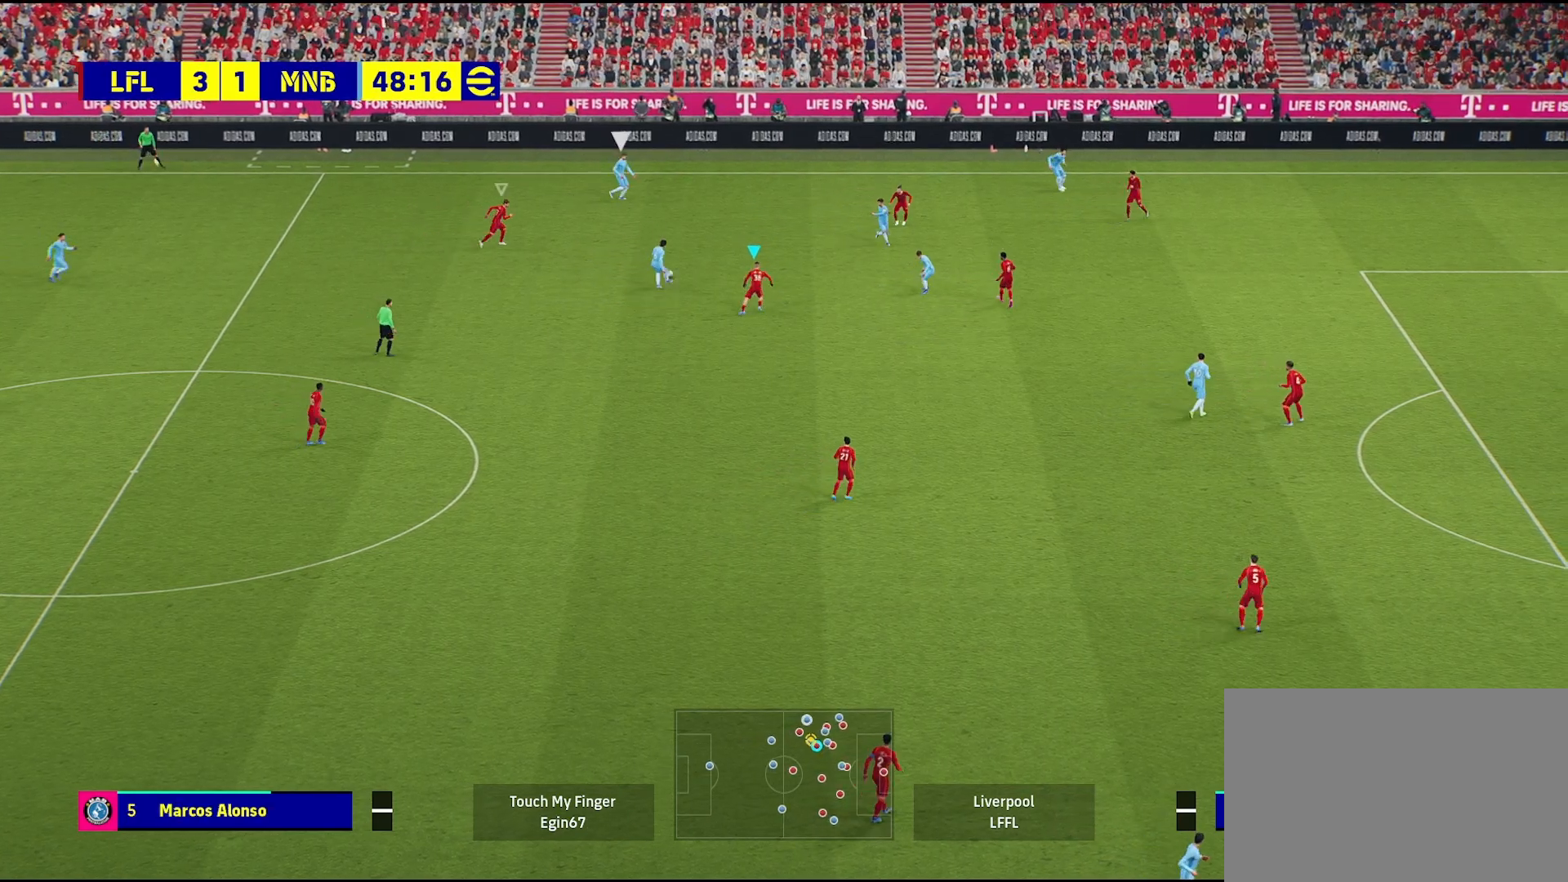
{"buttons": ["L2"], "left_stick": "up-right", "right_stick": "center", "events": [[183, "L2", "up"], [483, "L2", "down"]]}
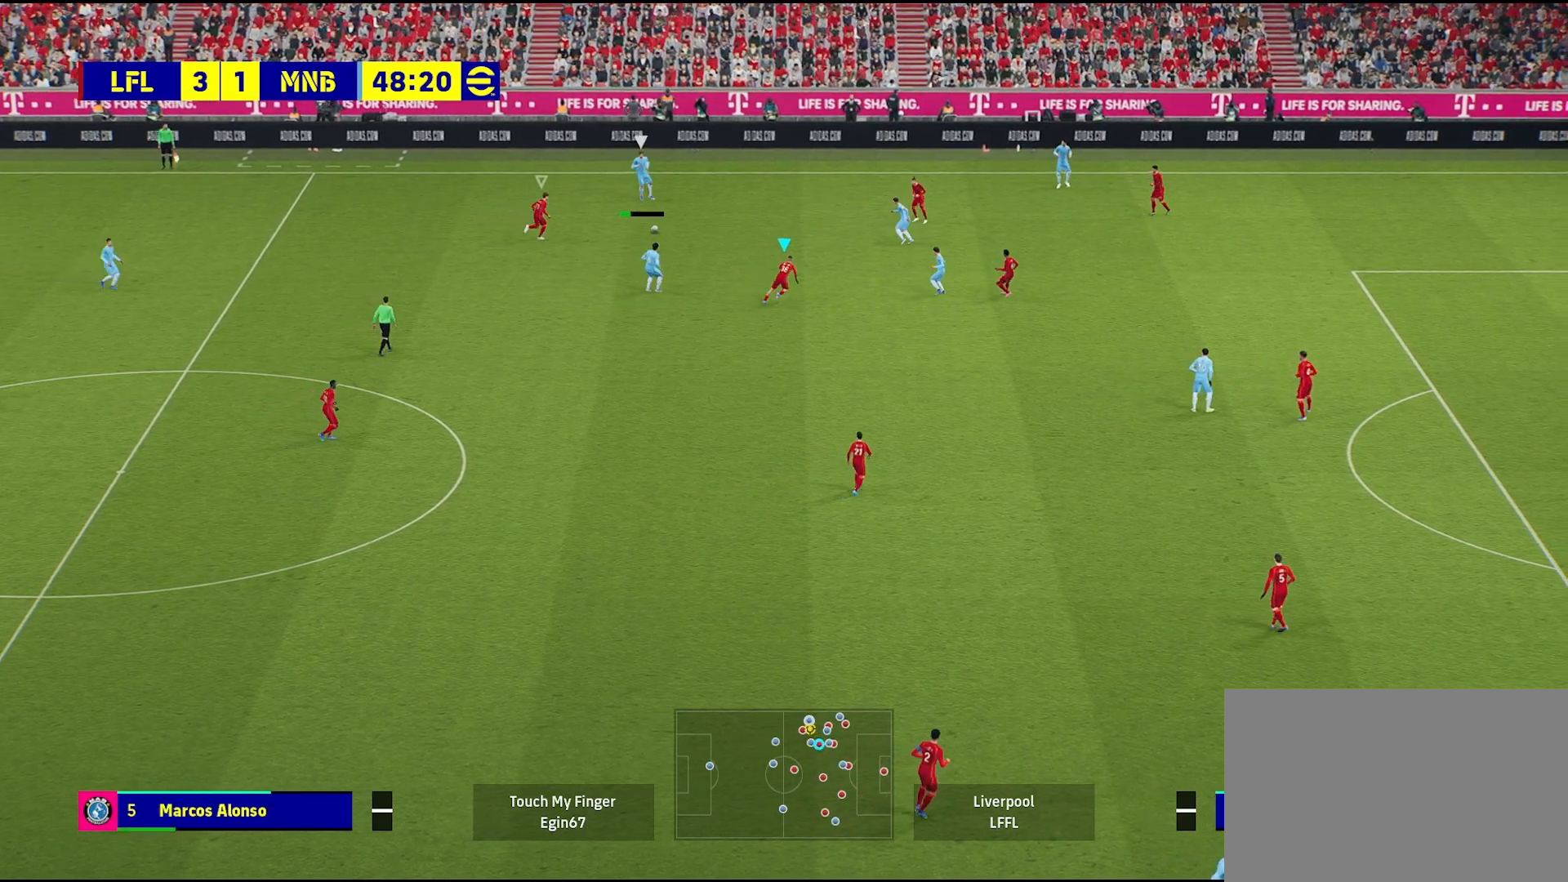
{"buttons": ["L2"], "left_stick": "left", "right_stick": "center", "events": [[283, "left_stick", "up"], [500, "left_stick", "left"]]}
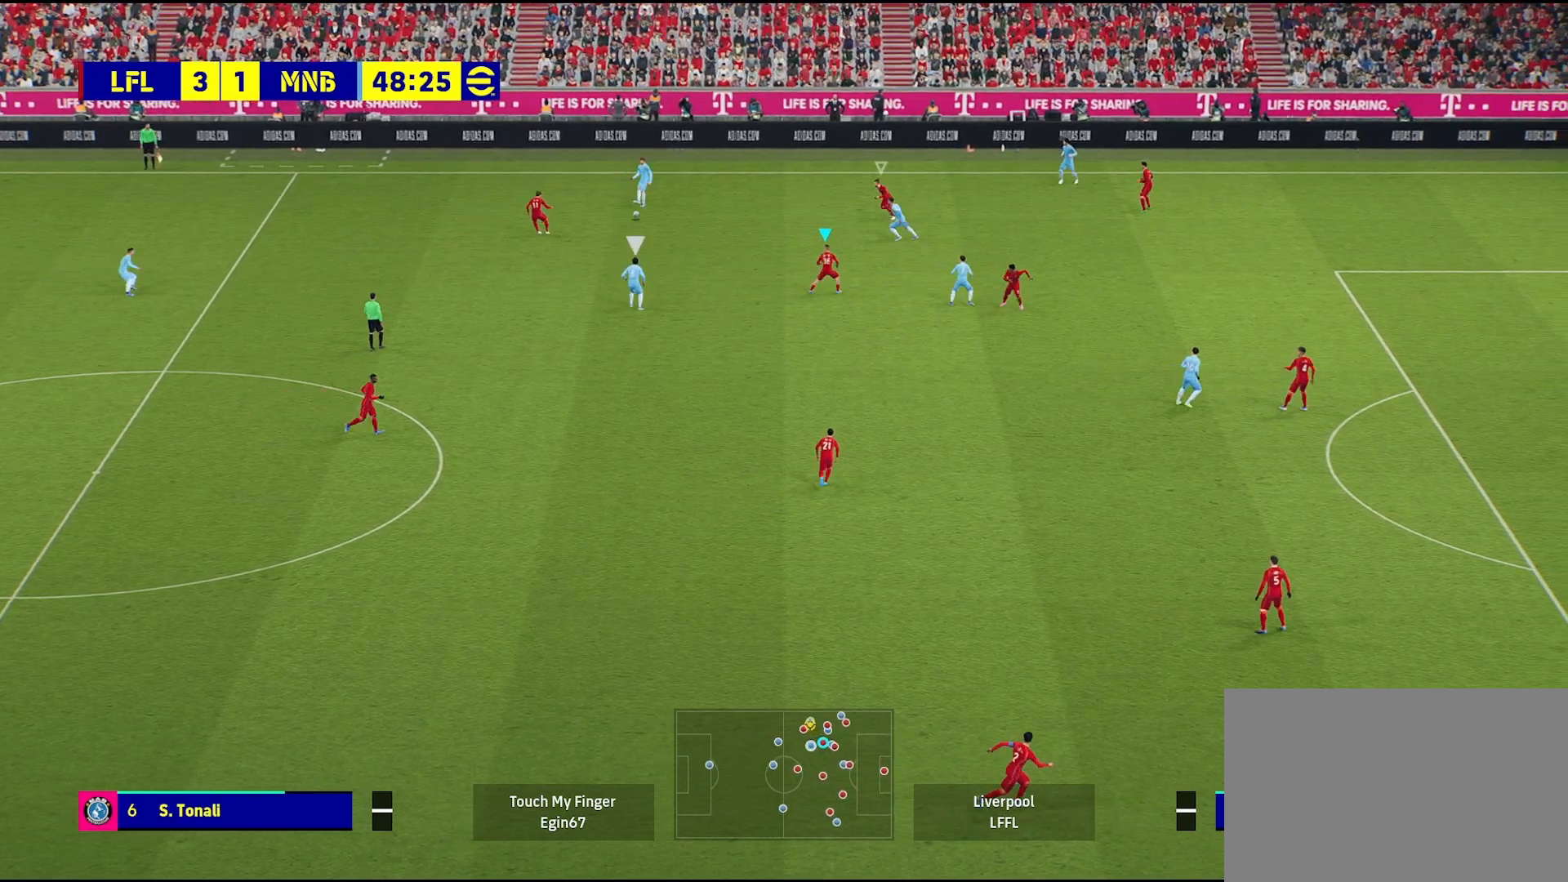
{"buttons": ["L2"], "left_stick": "down-left", "right_stick": "center", "events": [[50, "left_stick", "down-left"]]}
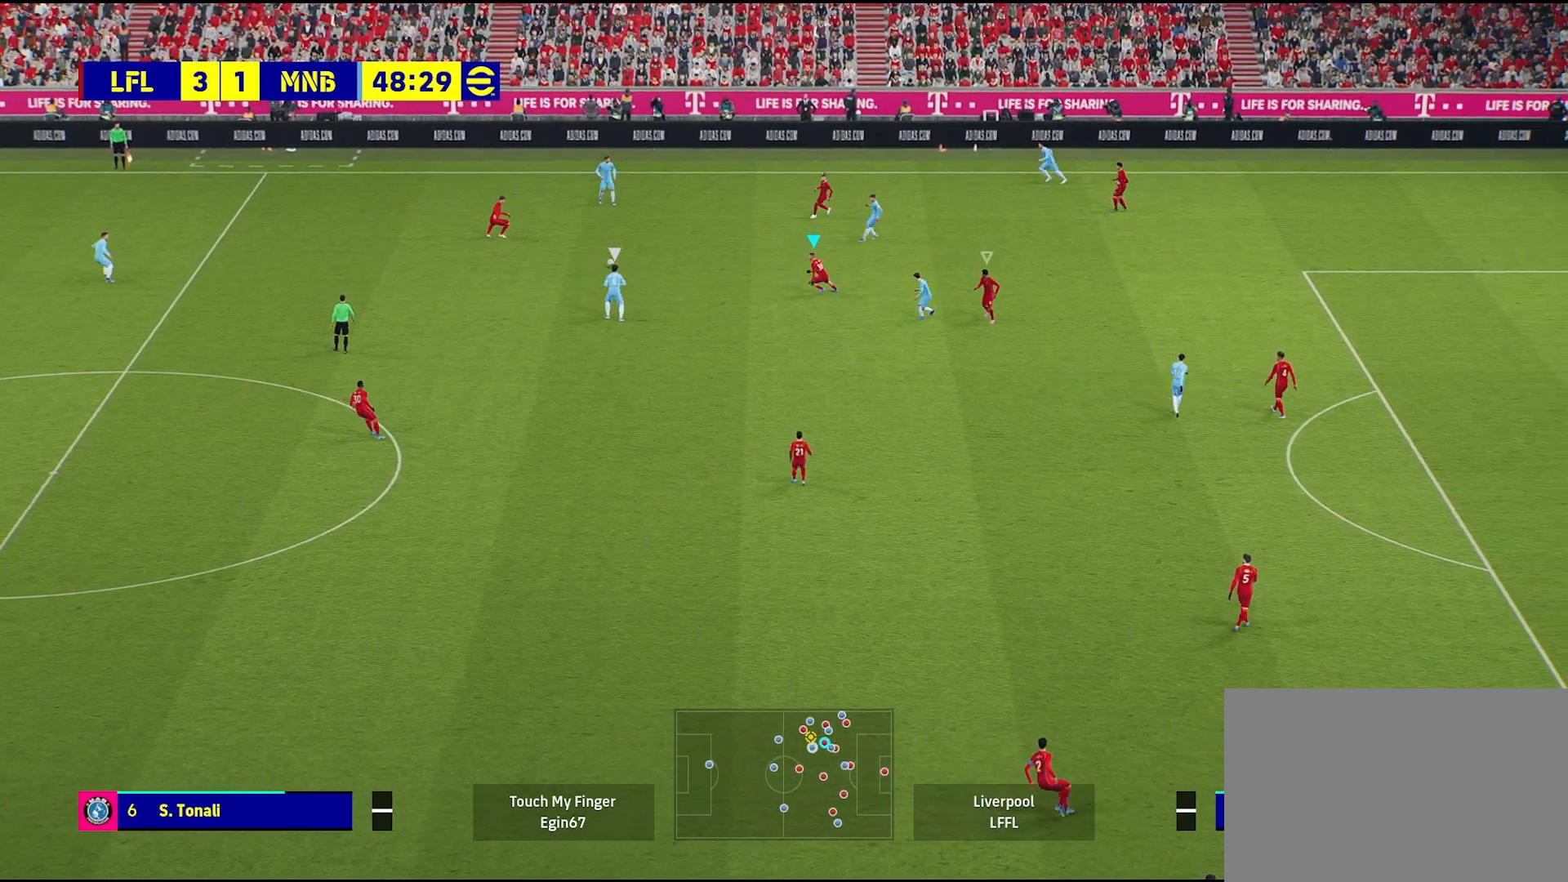
{"buttons": [], "left_stick": "down-left", "right_stick": "center", "events": [[317, "L2", "up"]]}
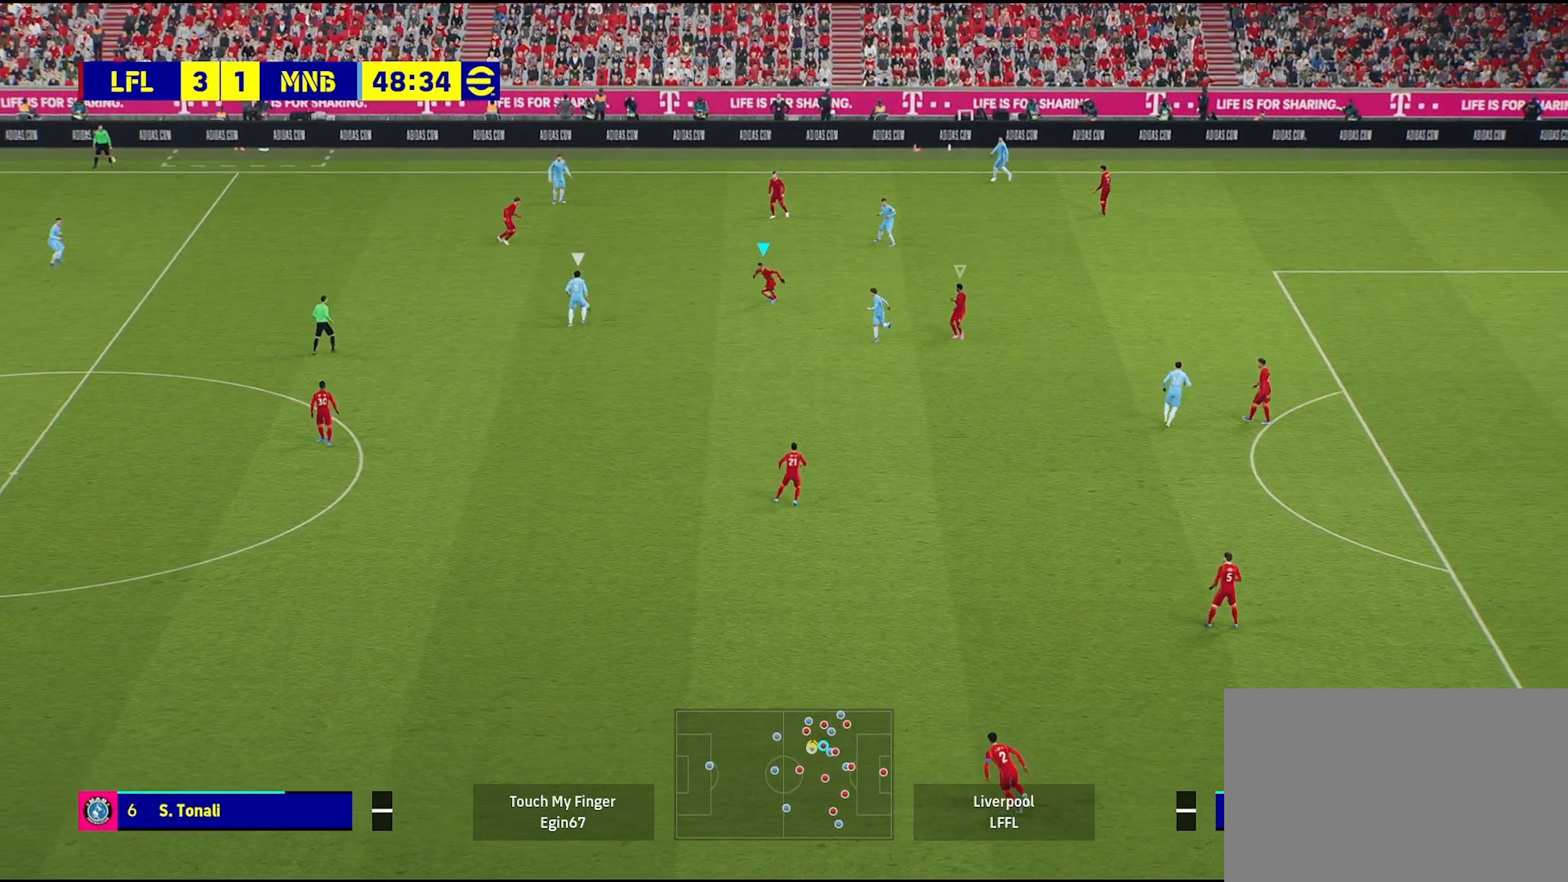
{"buttons": ["L2"], "left_stick": "down-right", "right_stick": "center", "events": [[67, "left_stick", "down"], [217, "L2", "down"], [350, "left_stick", "down-right"]]}
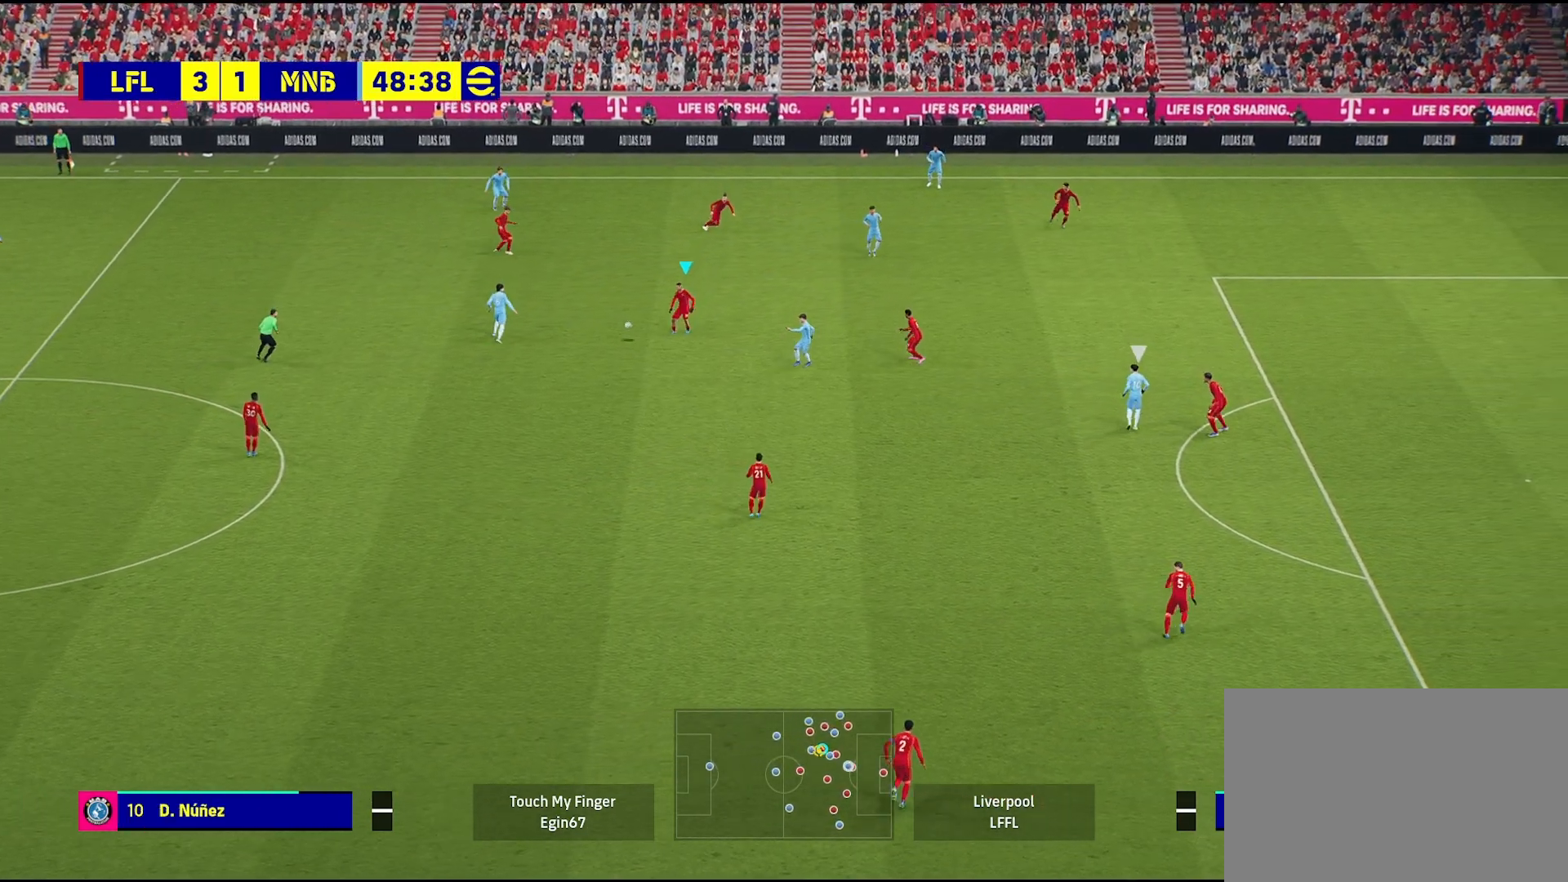
{"buttons": [], "left_stick": "down-left", "right_stick": "center", "events": [[350, "L2", "up"], [433, "left_stick", "down-left"]]}
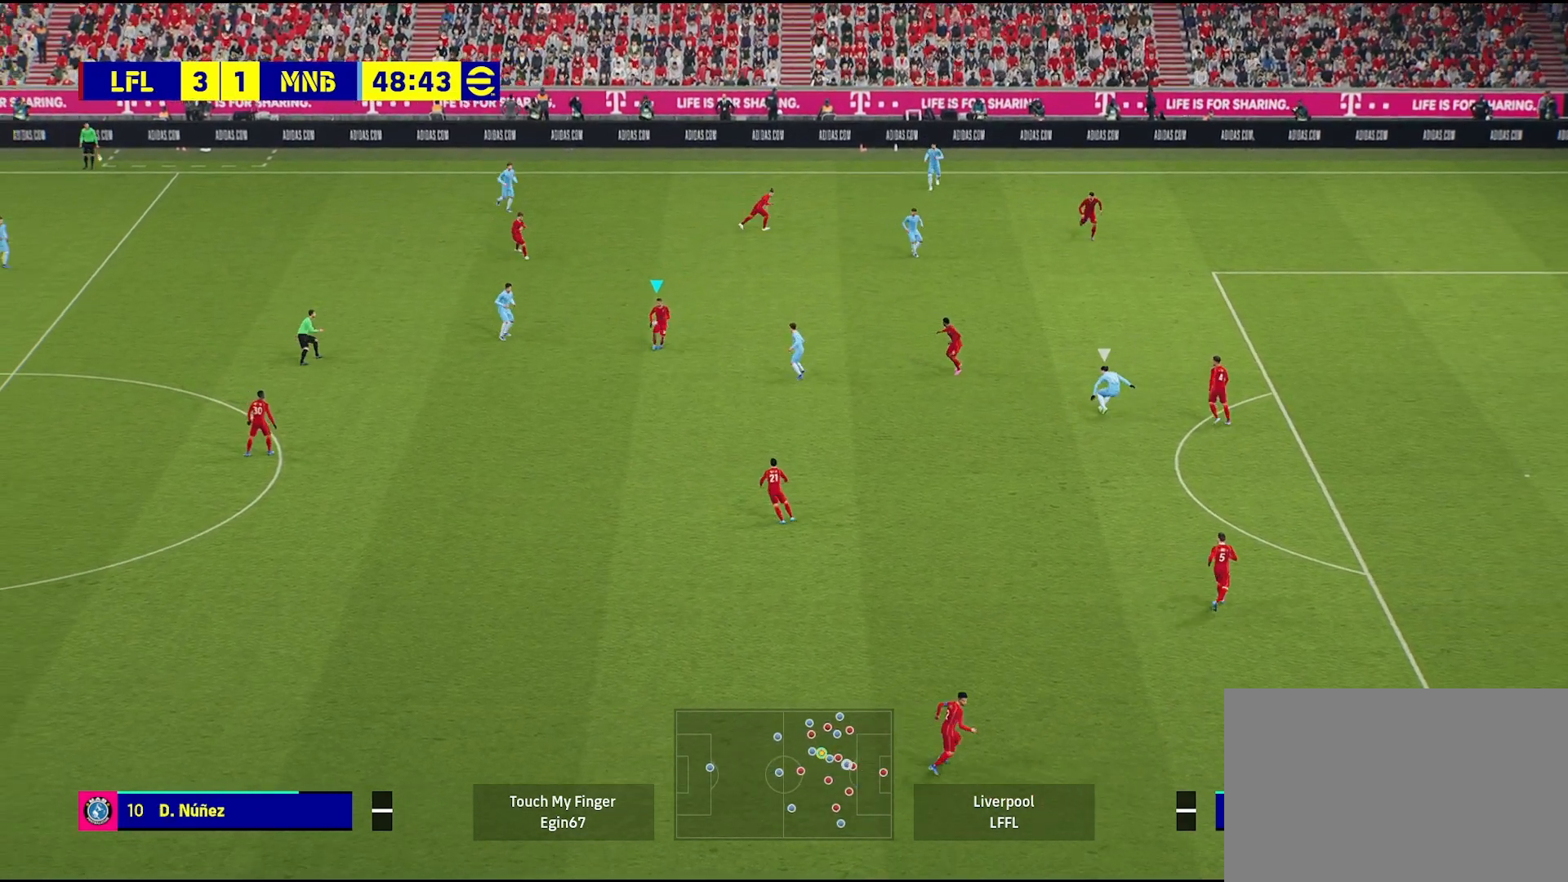
{"buttons": [], "left_stick": "down-left", "right_stick": "center", "events": [[67, "CROSS", "down"], [167, "CROSS", "up"]]}
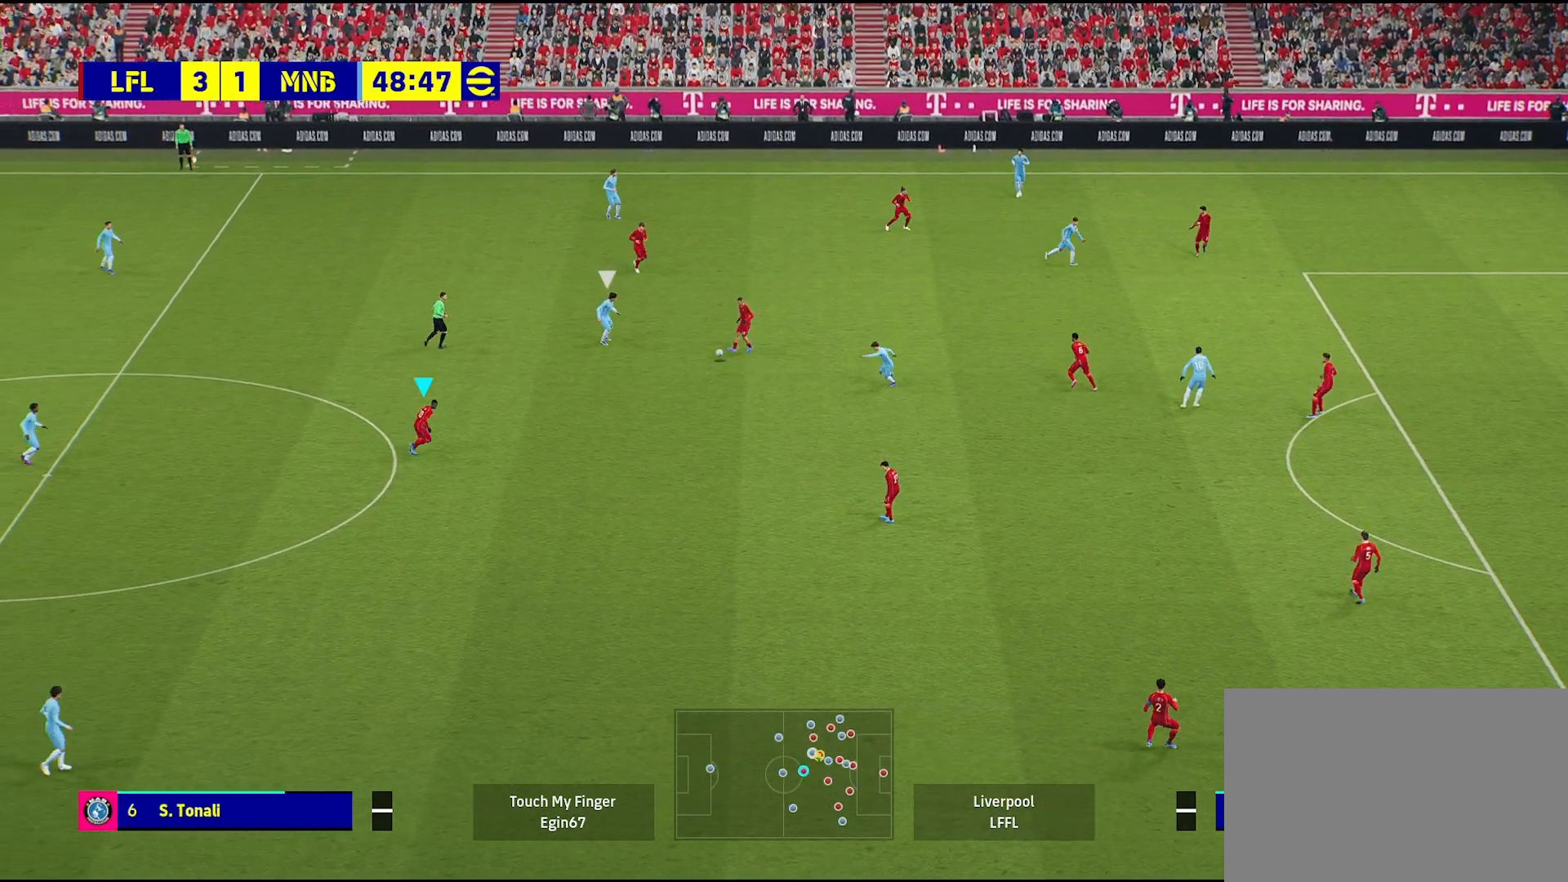
{"buttons": [], "left_stick": "center", "right_stick": "center", "events": [[317, "left_stick", "center"]]}